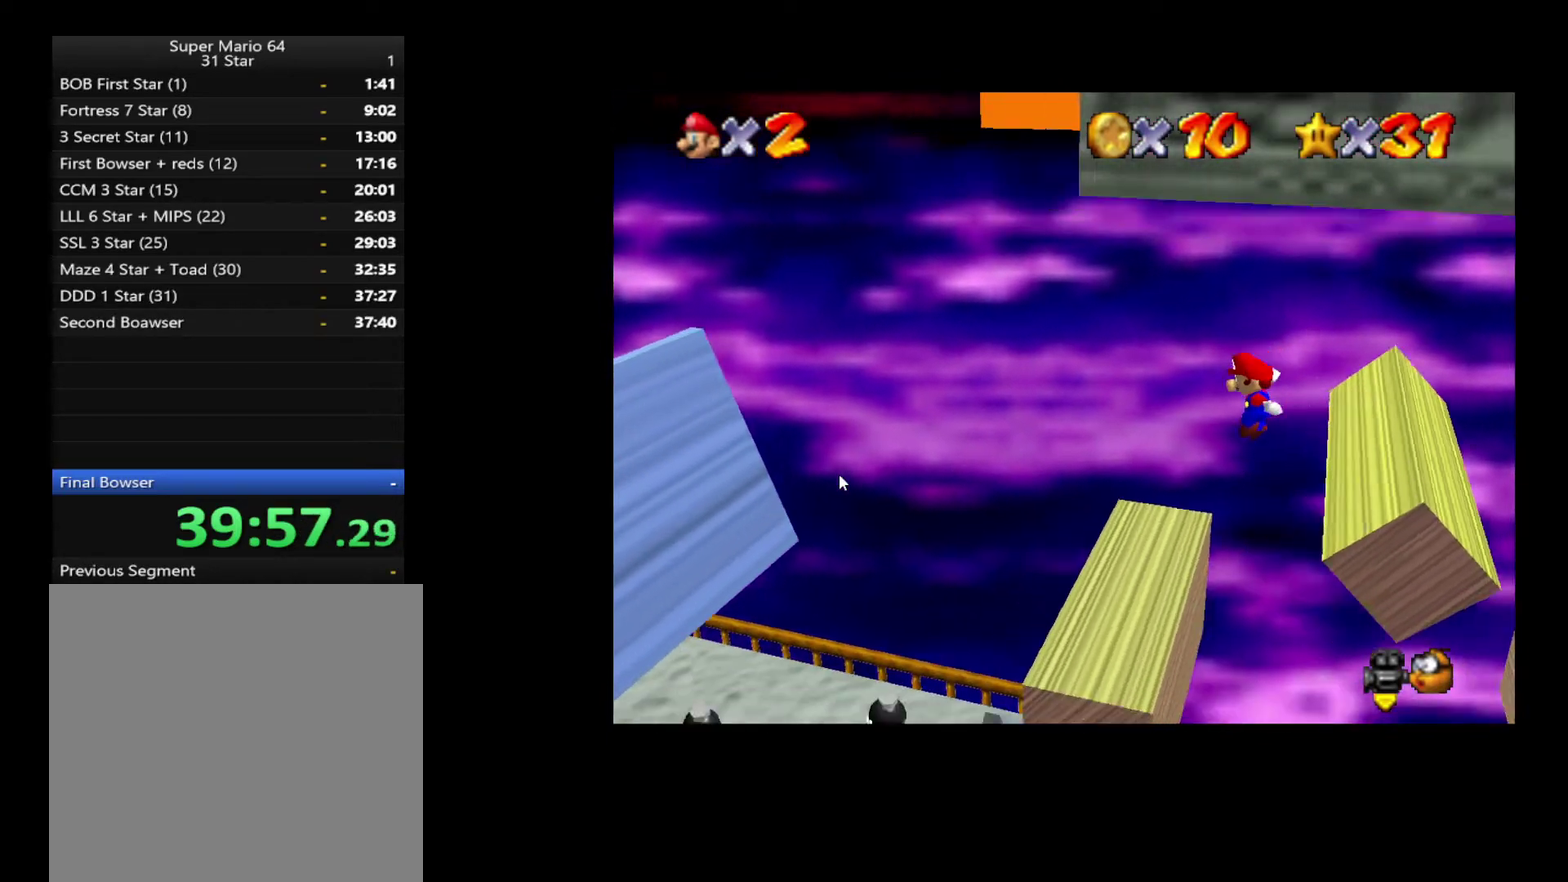
Gameplay with a controller (Xbox layout); each line is a JSON object with the inputs held at the frame after it. "events" lists button and stick changes between this image and that frame as [ms after this image, input, new state], when the widget could be followed in between. Not read: A L3 R3.
{"buttons": ["X"], "left_stick": "left", "right_stick": "center", "events": [[300, "X", "down"]]}
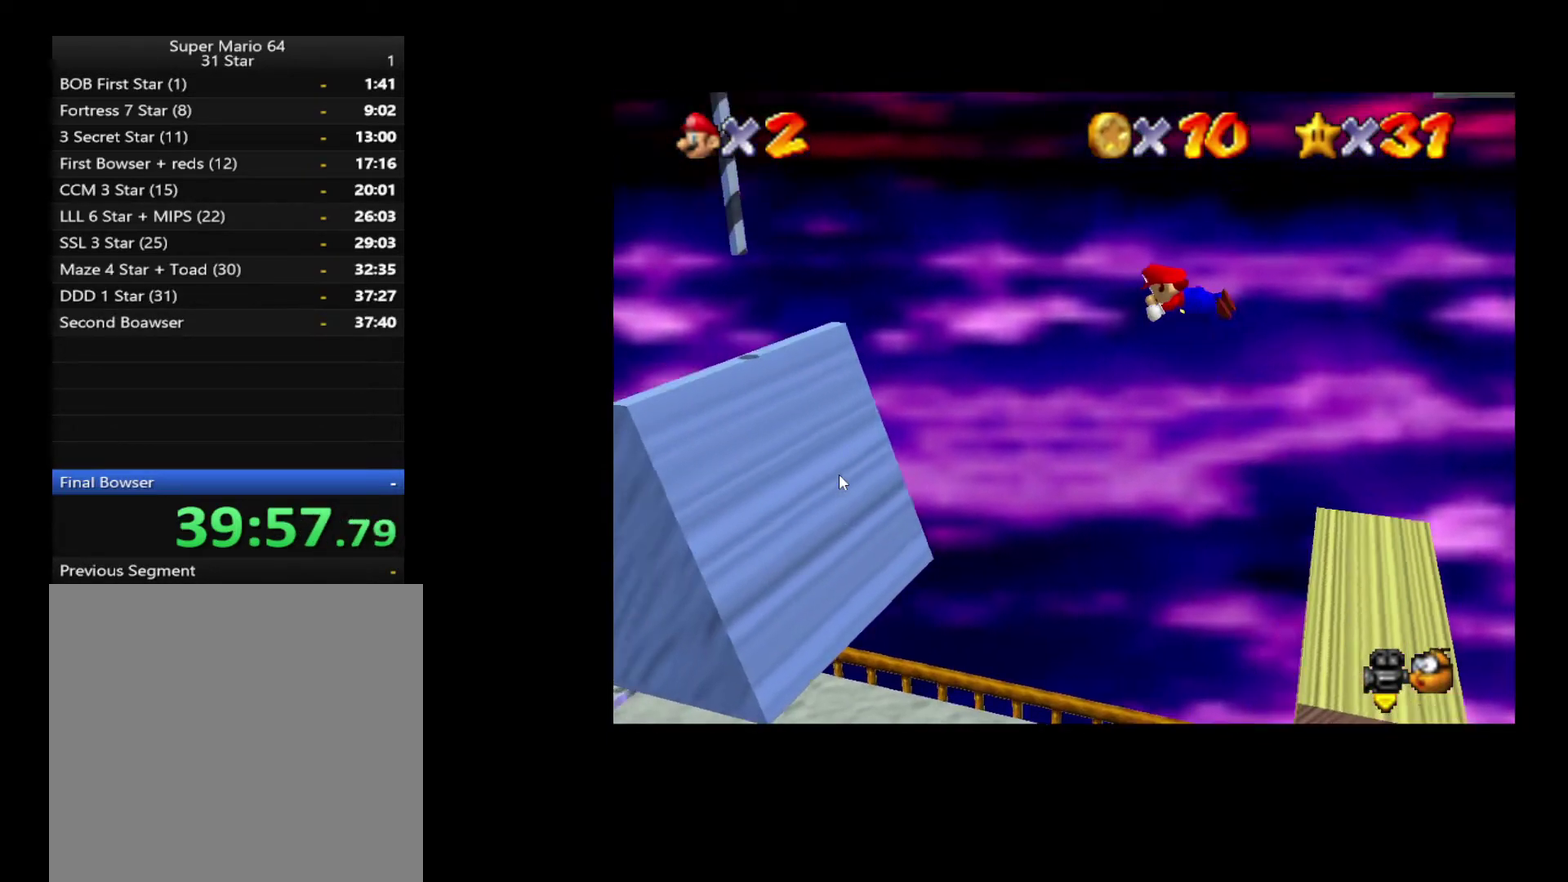
{"buttons": ["X"], "left_stick": "left", "right_stick": "center", "events": []}
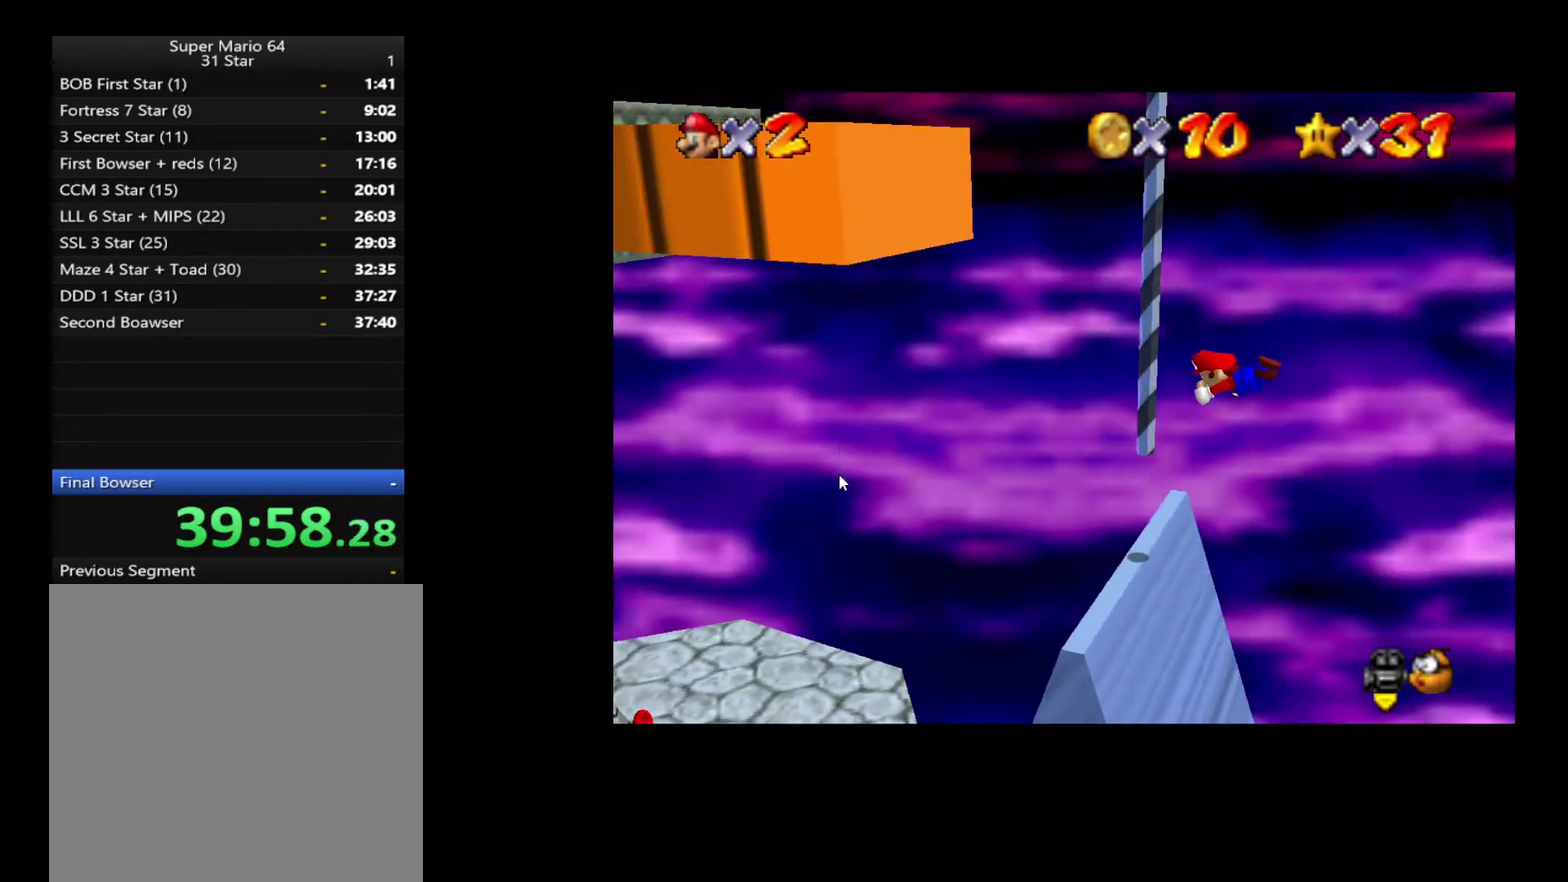
{"buttons": [], "left_stick": "up", "right_stick": "center", "events": [[83, "X", "up"], [133, "left_stick", "up"]]}
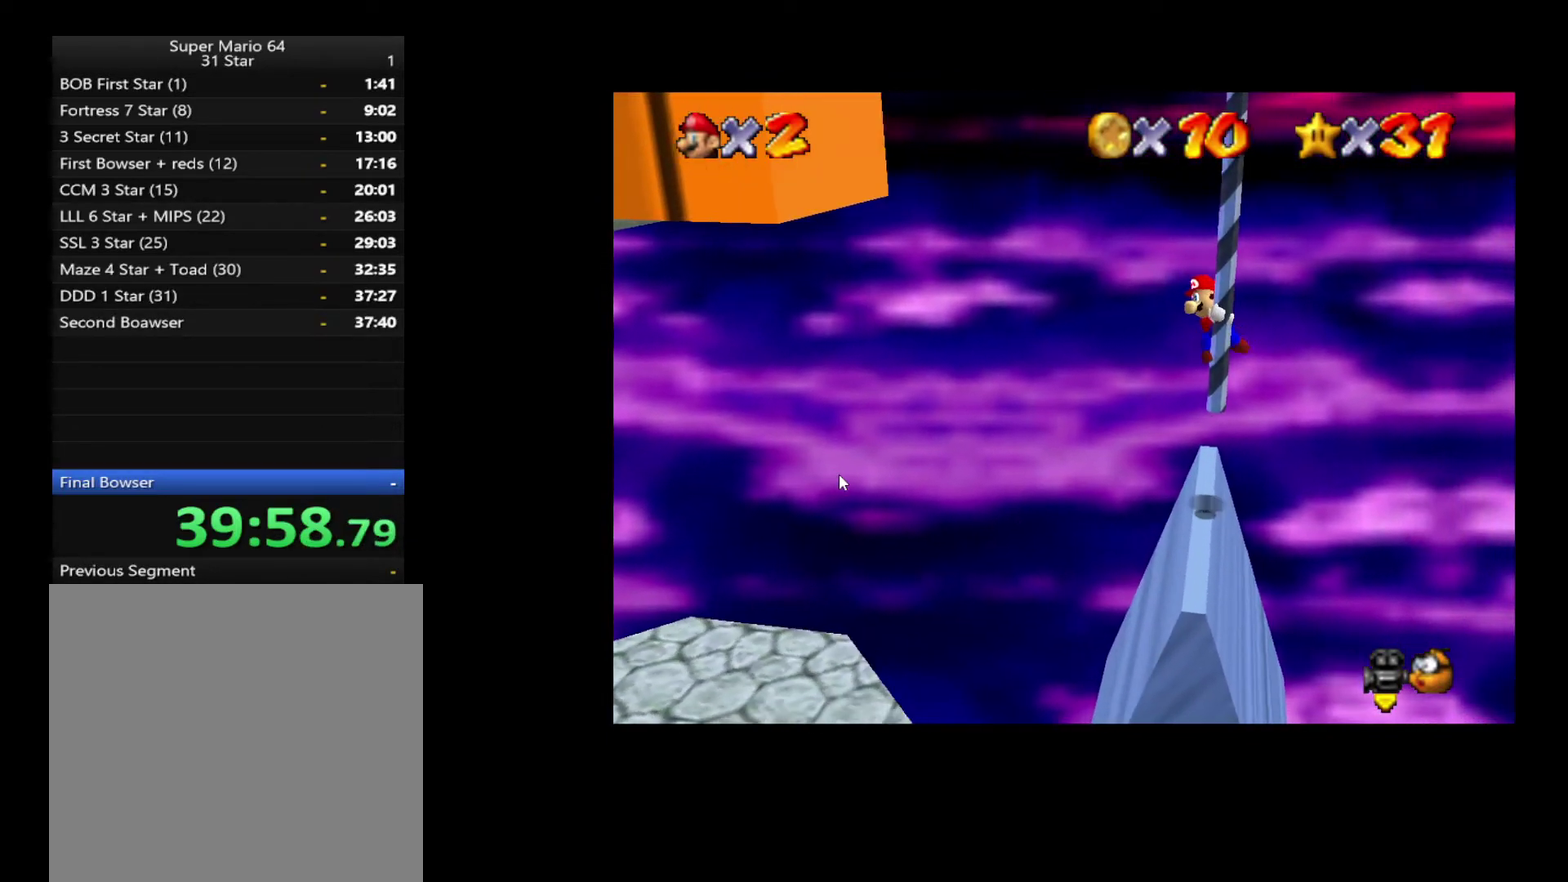
{"buttons": [], "left_stick": "up-right", "right_stick": "center", "events": [[183, "left_stick", "up-right"], [233, "right_stick", "left"], [350, "right_stick", "center"], [433, "right_stick", "left"], [500, "right_stick", "center"]]}
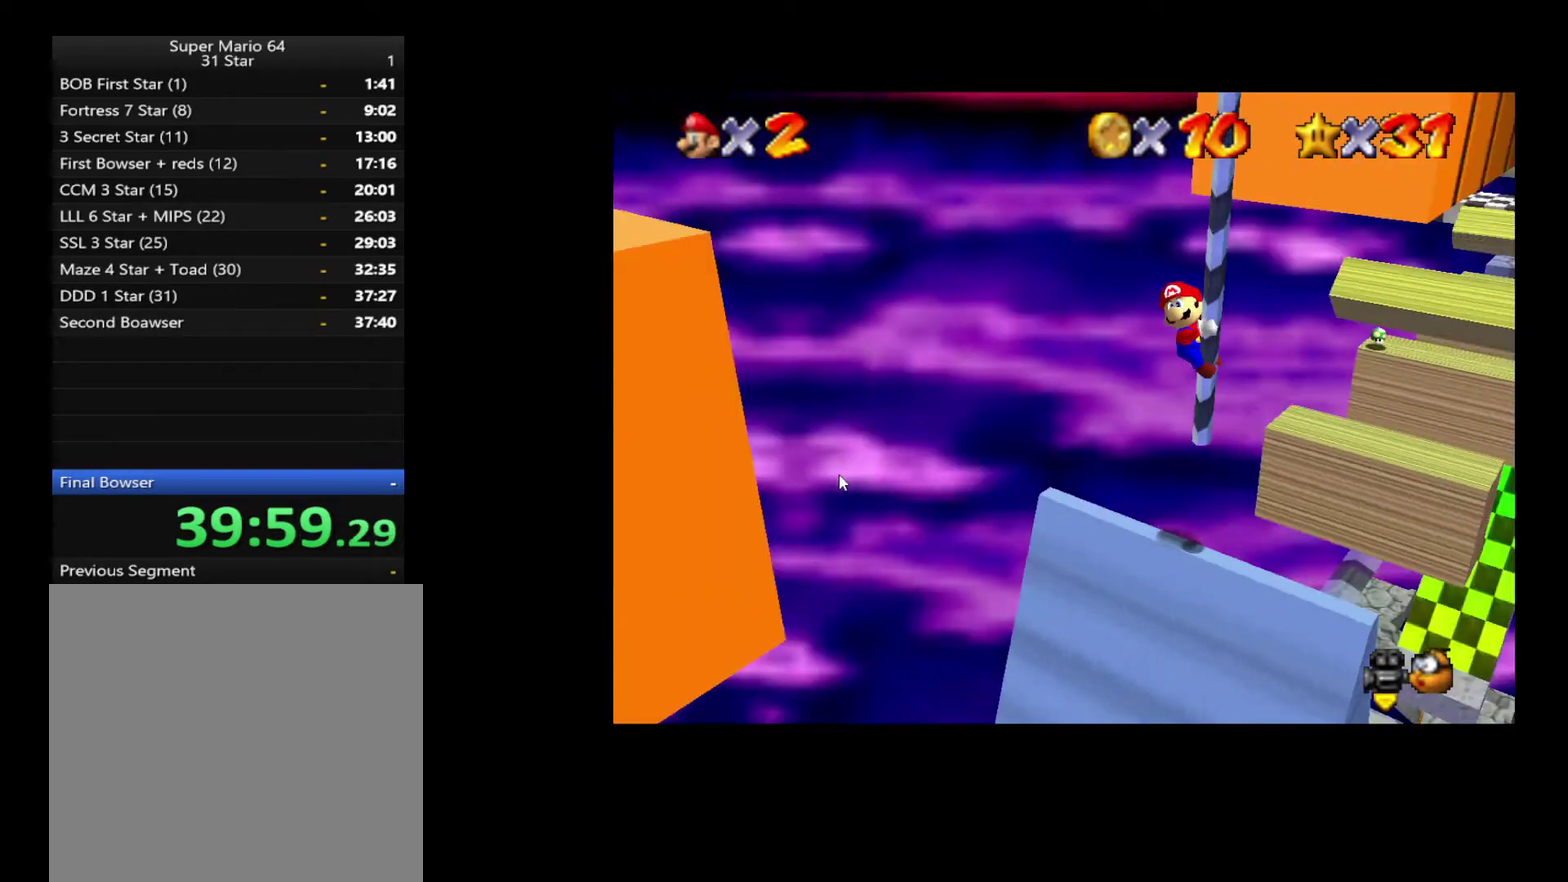
{"buttons": [], "left_stick": "up", "right_stick": "center", "events": [[333, "left_stick", "up"]]}
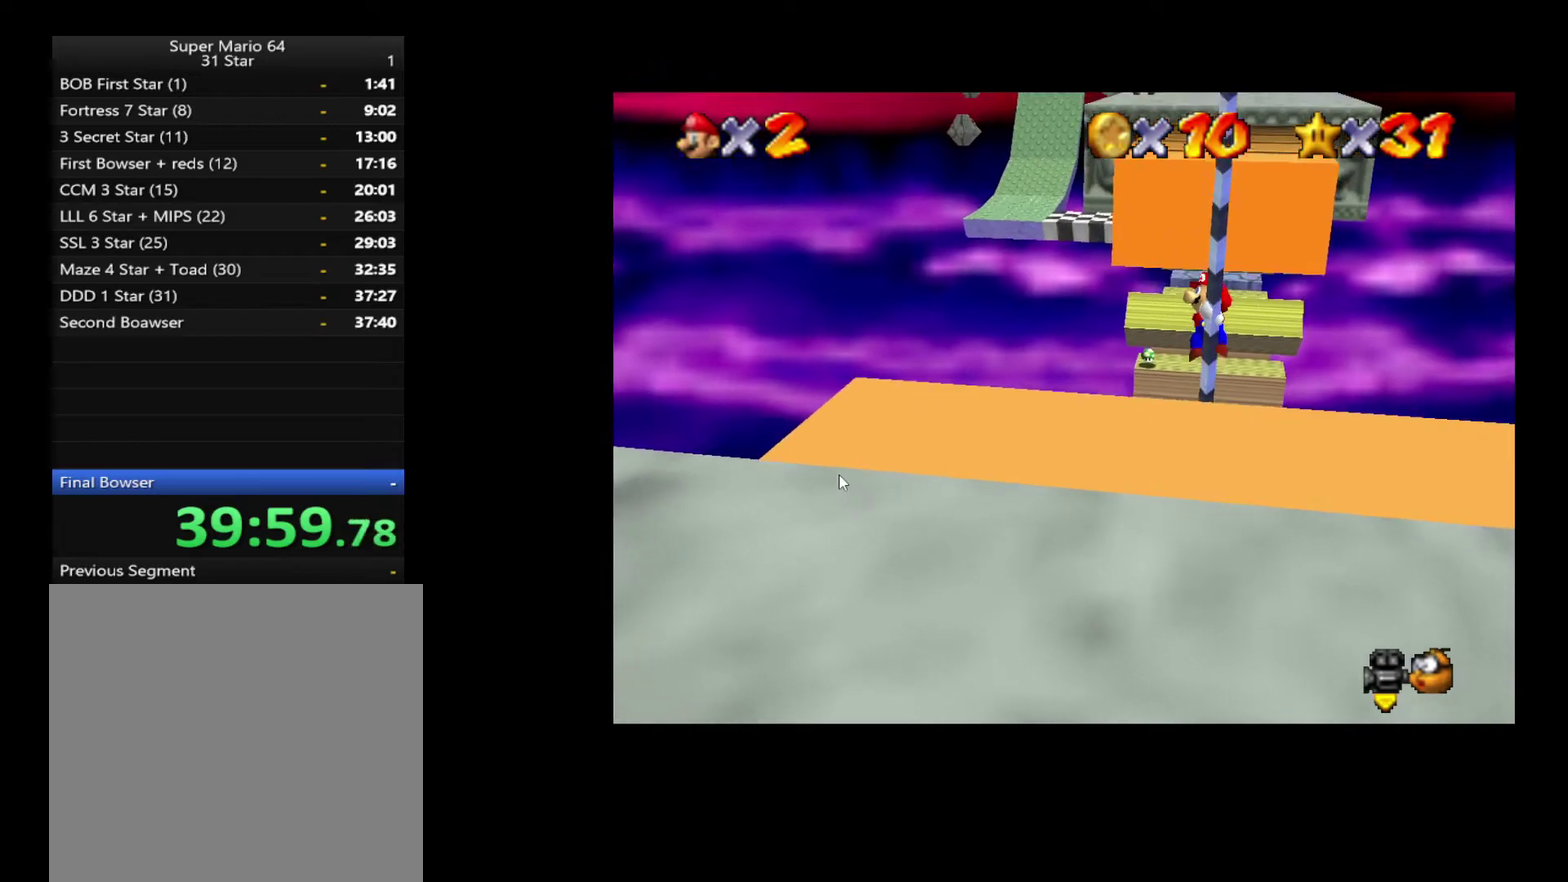
{"buttons": [], "left_stick": "up", "right_stick": "center", "events": []}
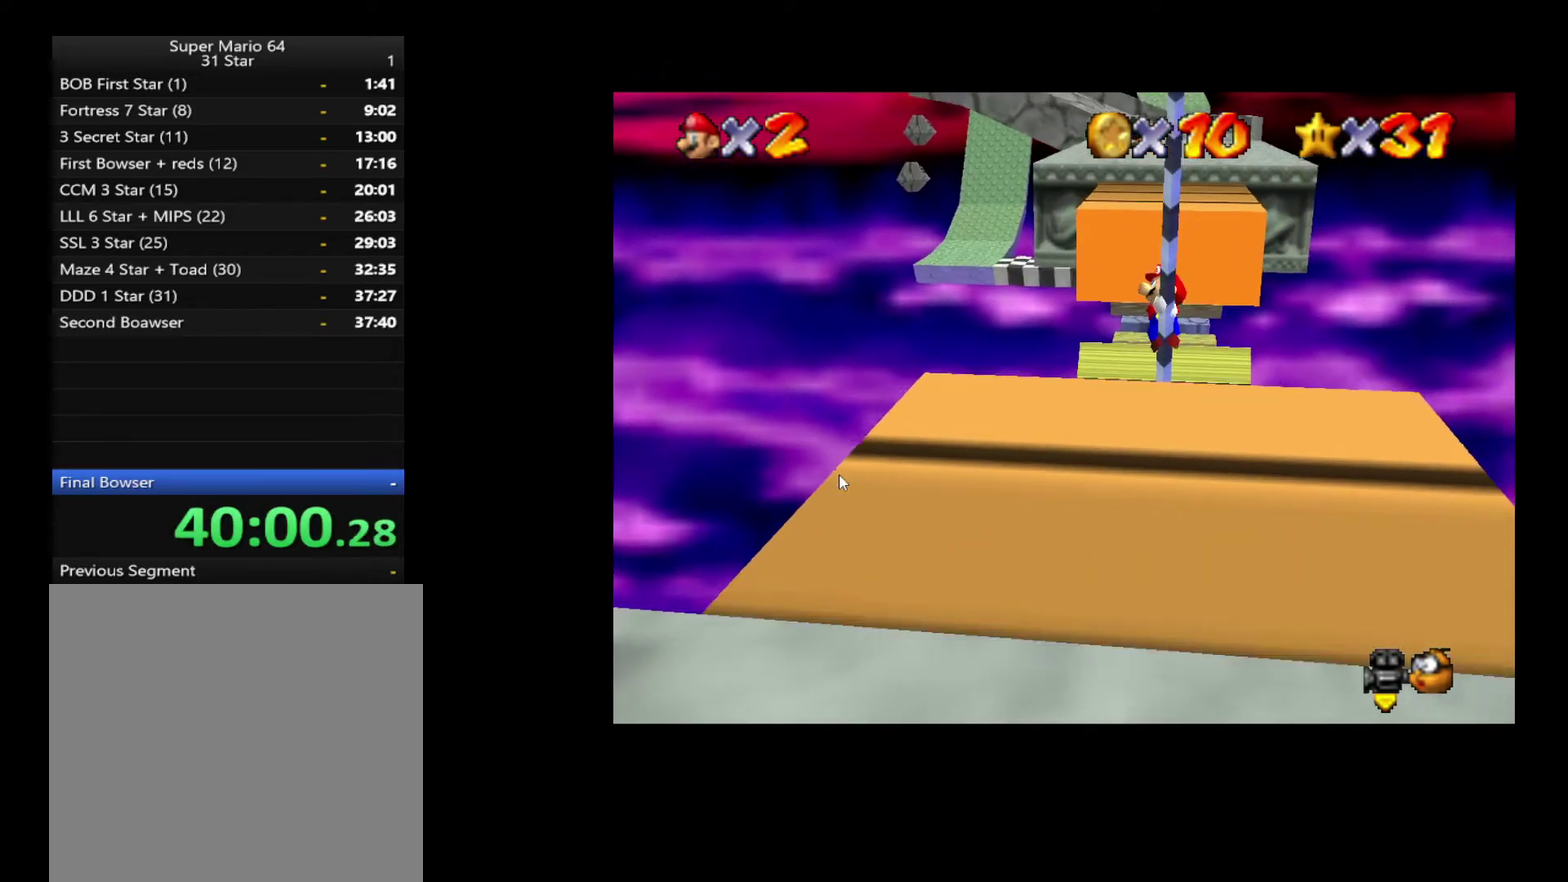
{"buttons": ["X"], "left_stick": "up", "right_stick": "center", "events": [[500, "X", "down"]]}
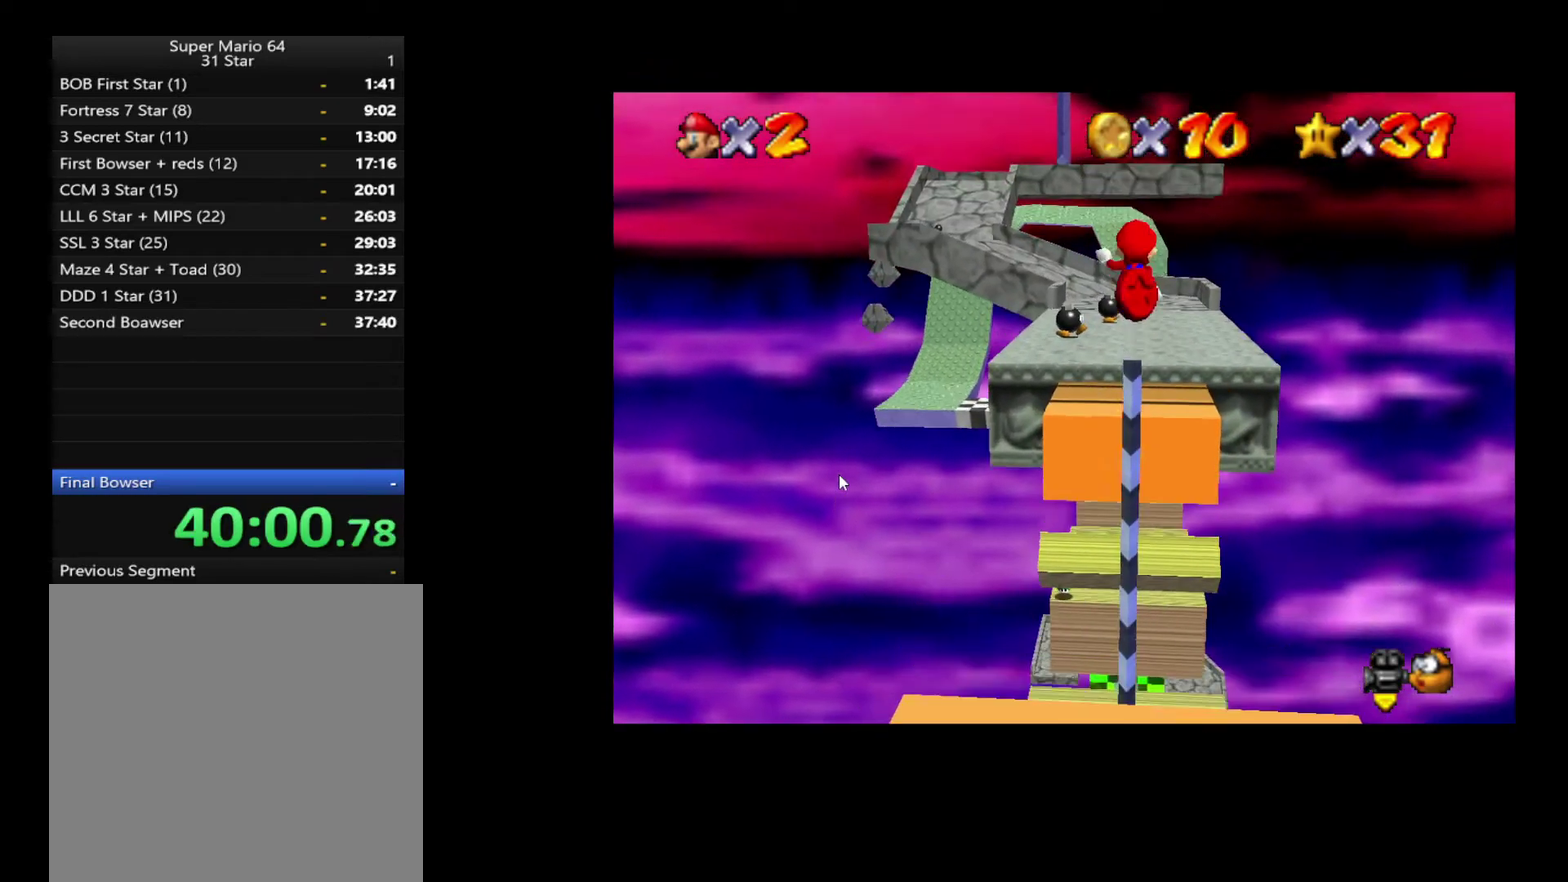
{"buttons": [], "left_stick": "up", "right_stick": "center", "events": [[267, "X", "up"]]}
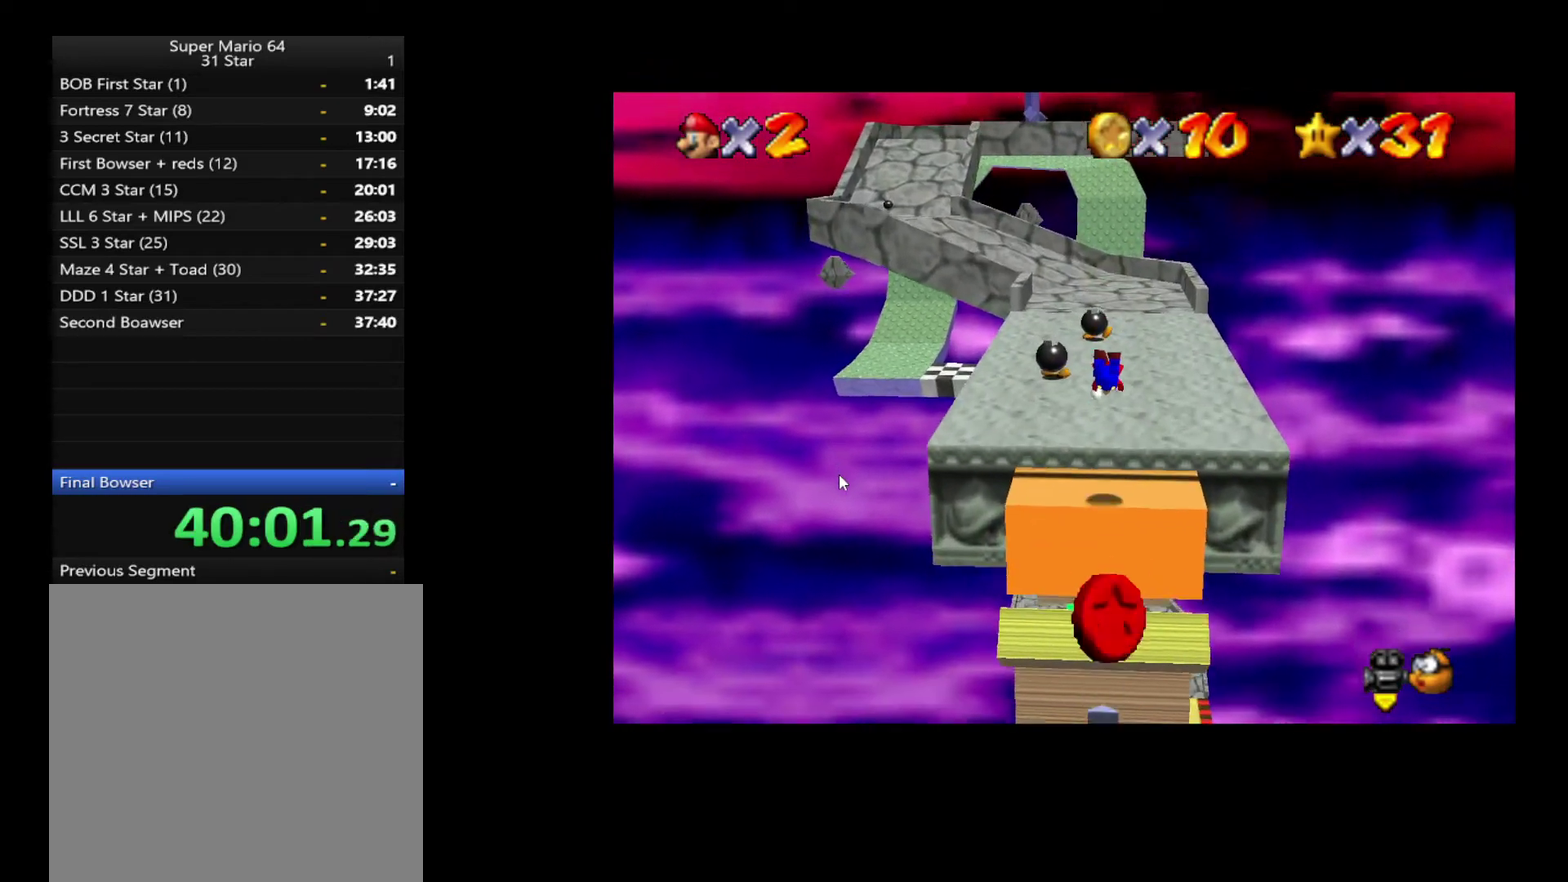
{"buttons": [], "left_stick": "up", "right_stick": "center", "events": []}
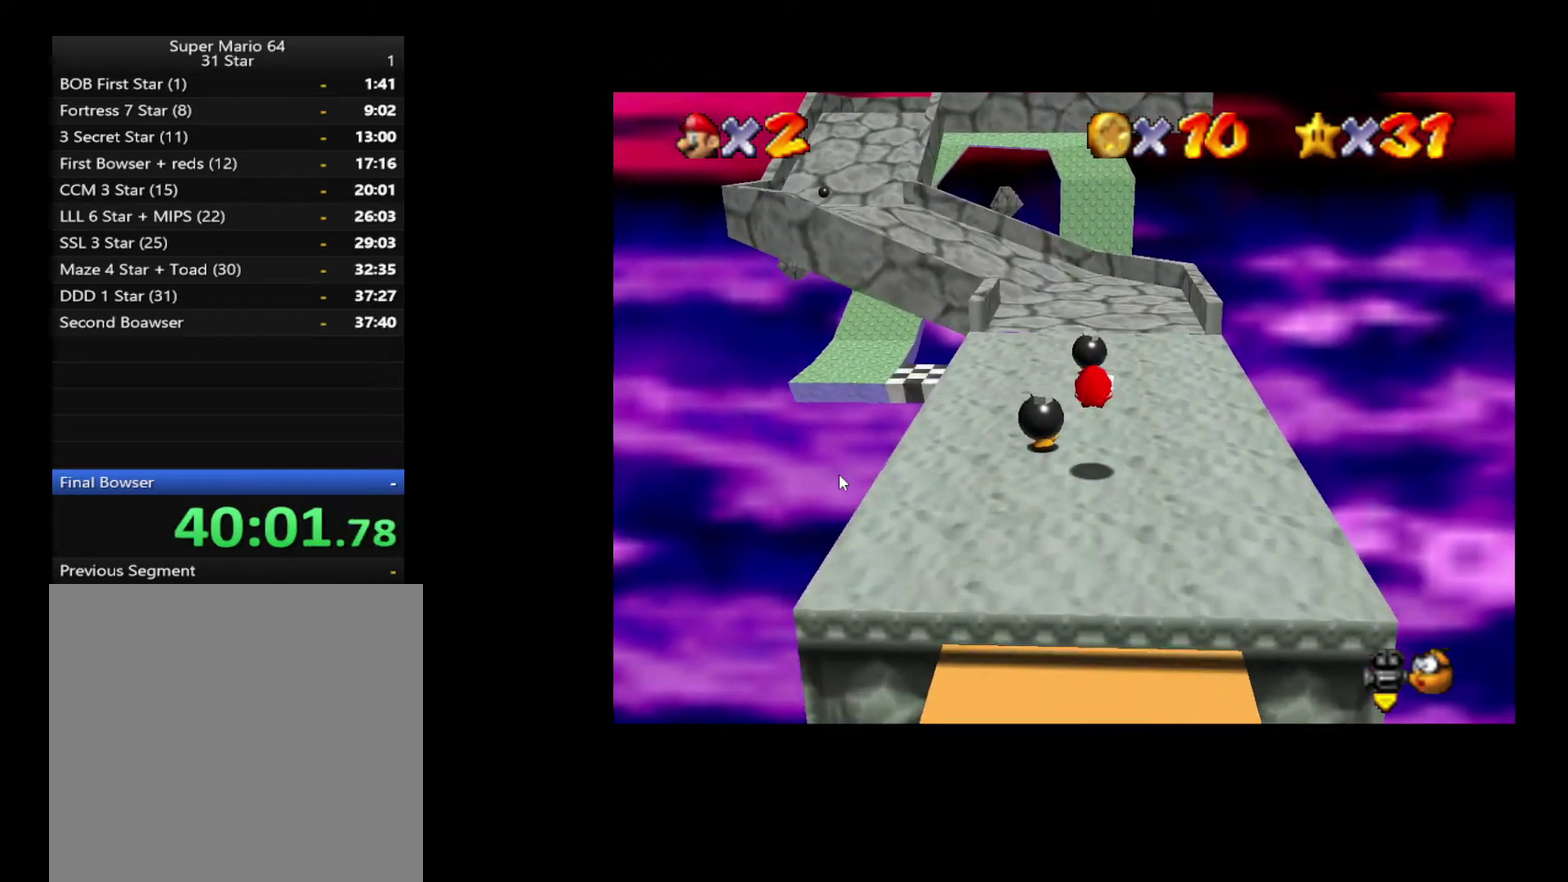
{"buttons": [], "left_stick": "up", "right_stick": "center", "events": [[317, "left_stick", "up-left"], [333, "X", "down"], [450, "X", "up"], [483, "left_stick", "up"]]}
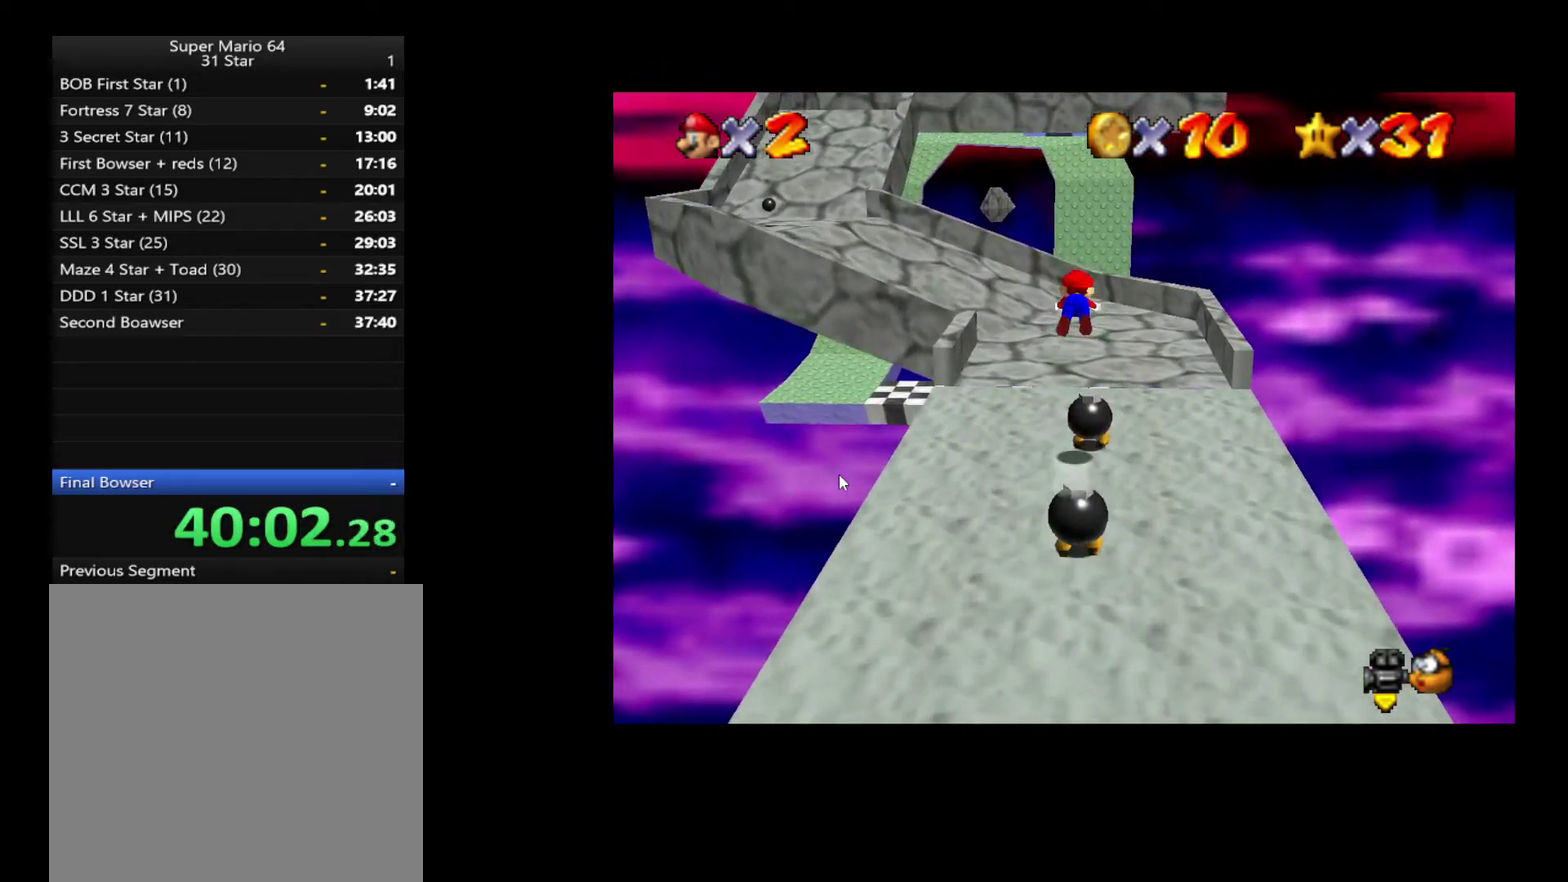
{"buttons": [], "left_stick": "left", "right_stick": "center", "events": [[83, "left_stick", "up-left"], [183, "left_stick", "left"]]}
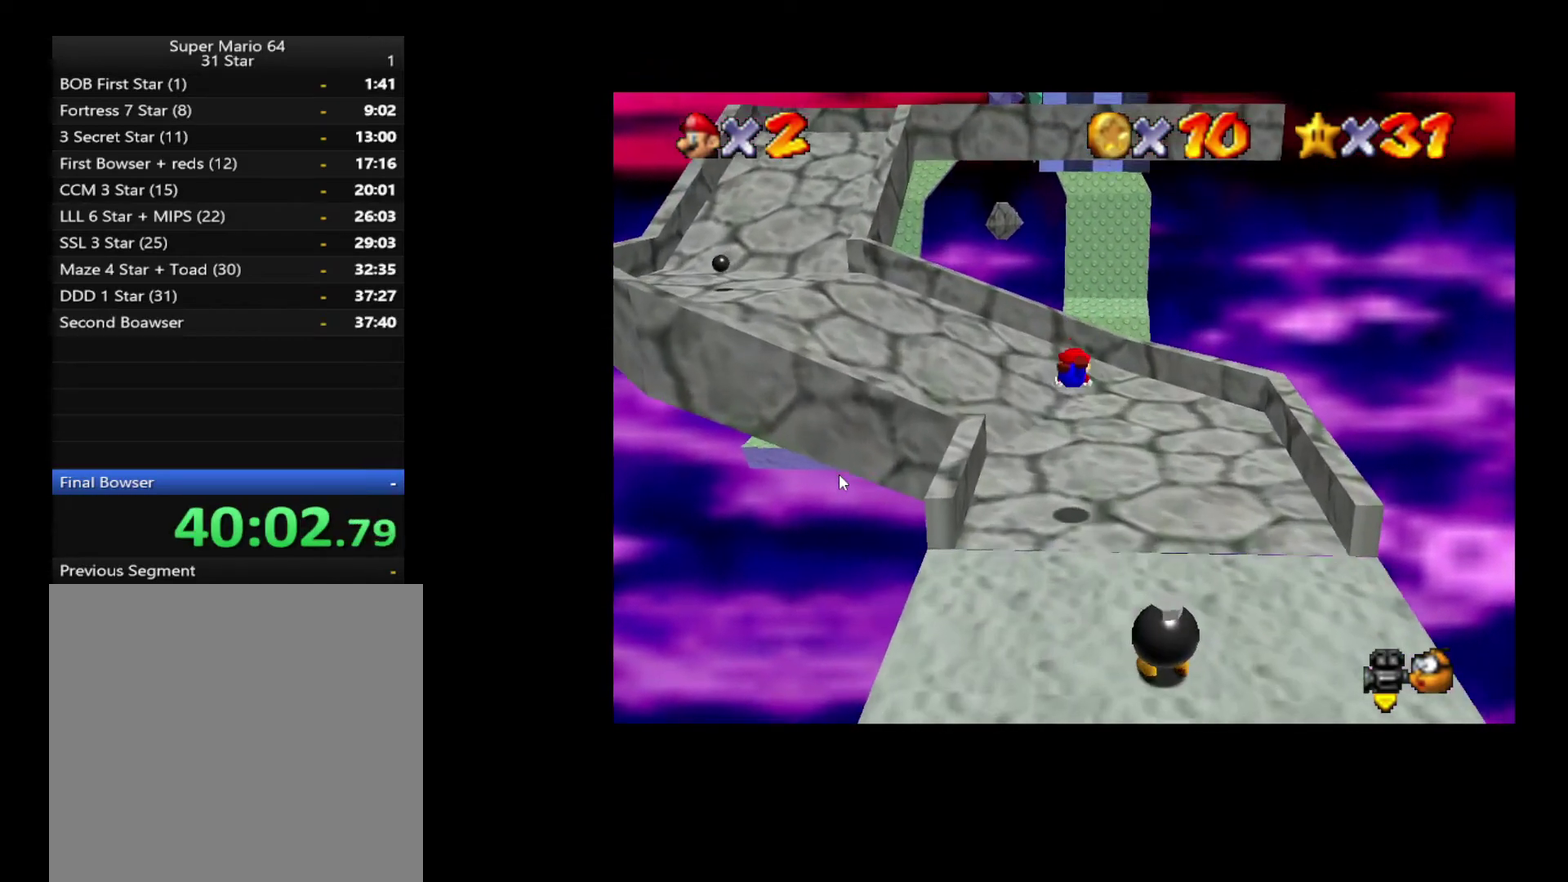
{"buttons": [], "left_stick": "left", "right_stick": "center", "events": []}
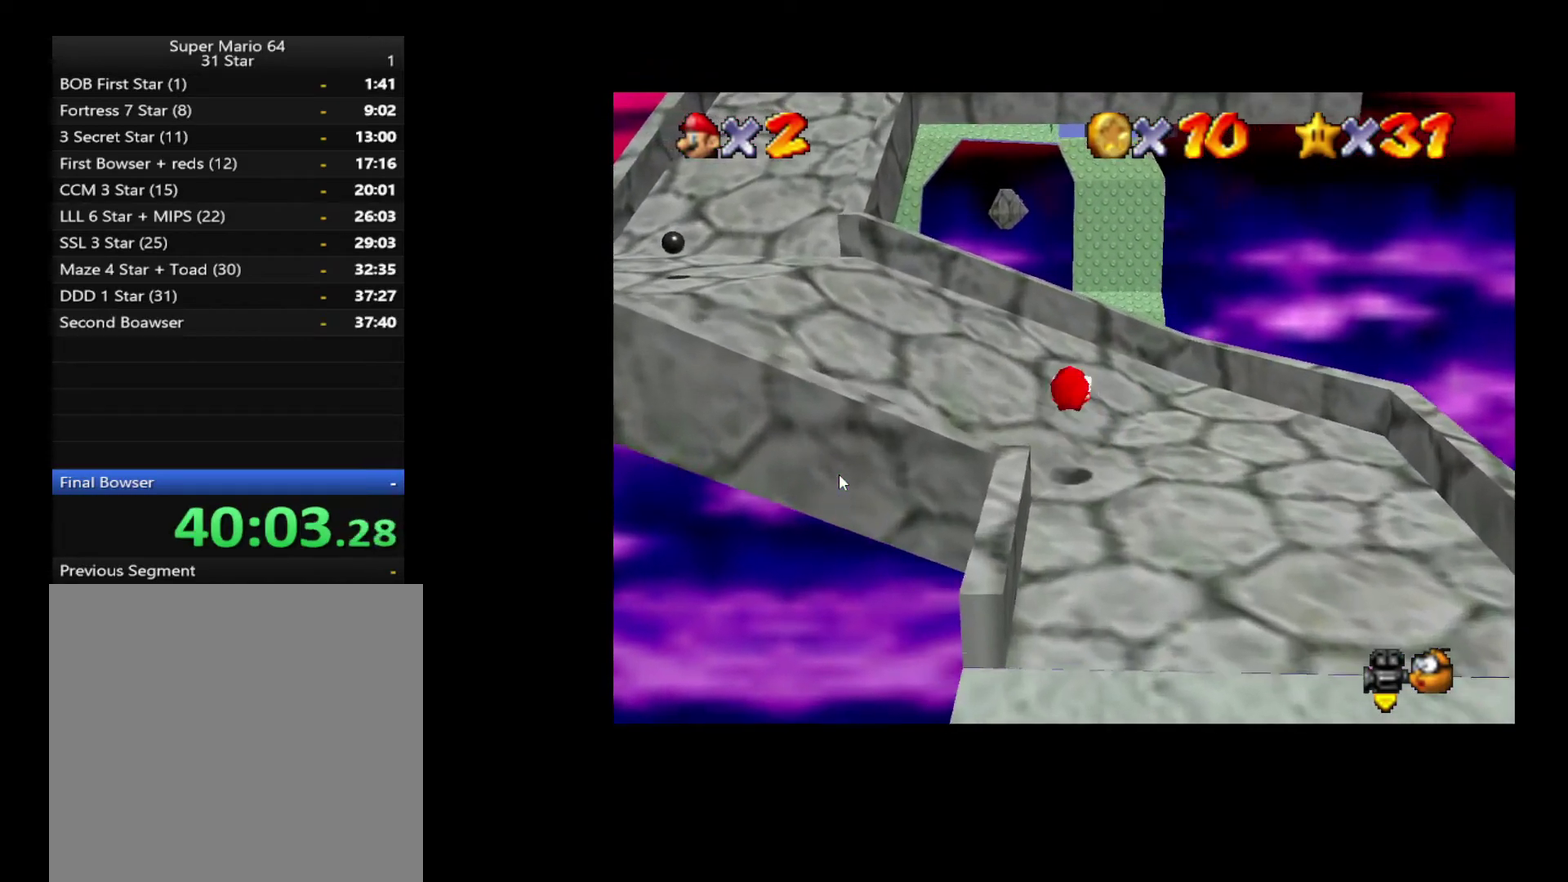
{"buttons": [], "left_stick": "left", "right_stick": "center", "events": []}
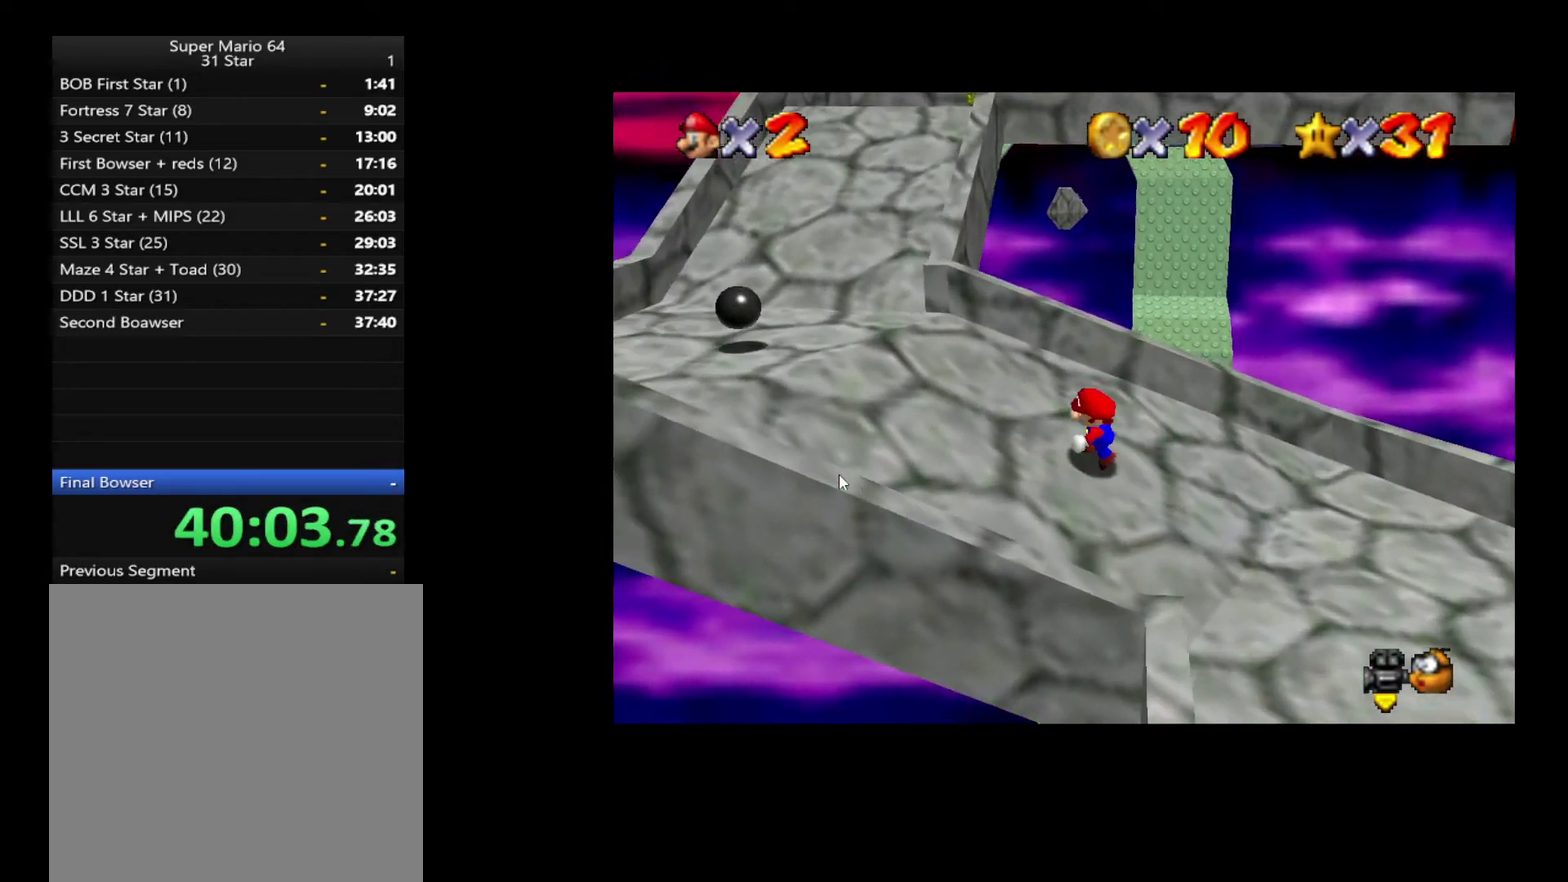
{"buttons": [], "left_stick": "up", "right_stick": "center", "events": [[383, "left_stick", "down-right"], [467, "left_stick", "up"]]}
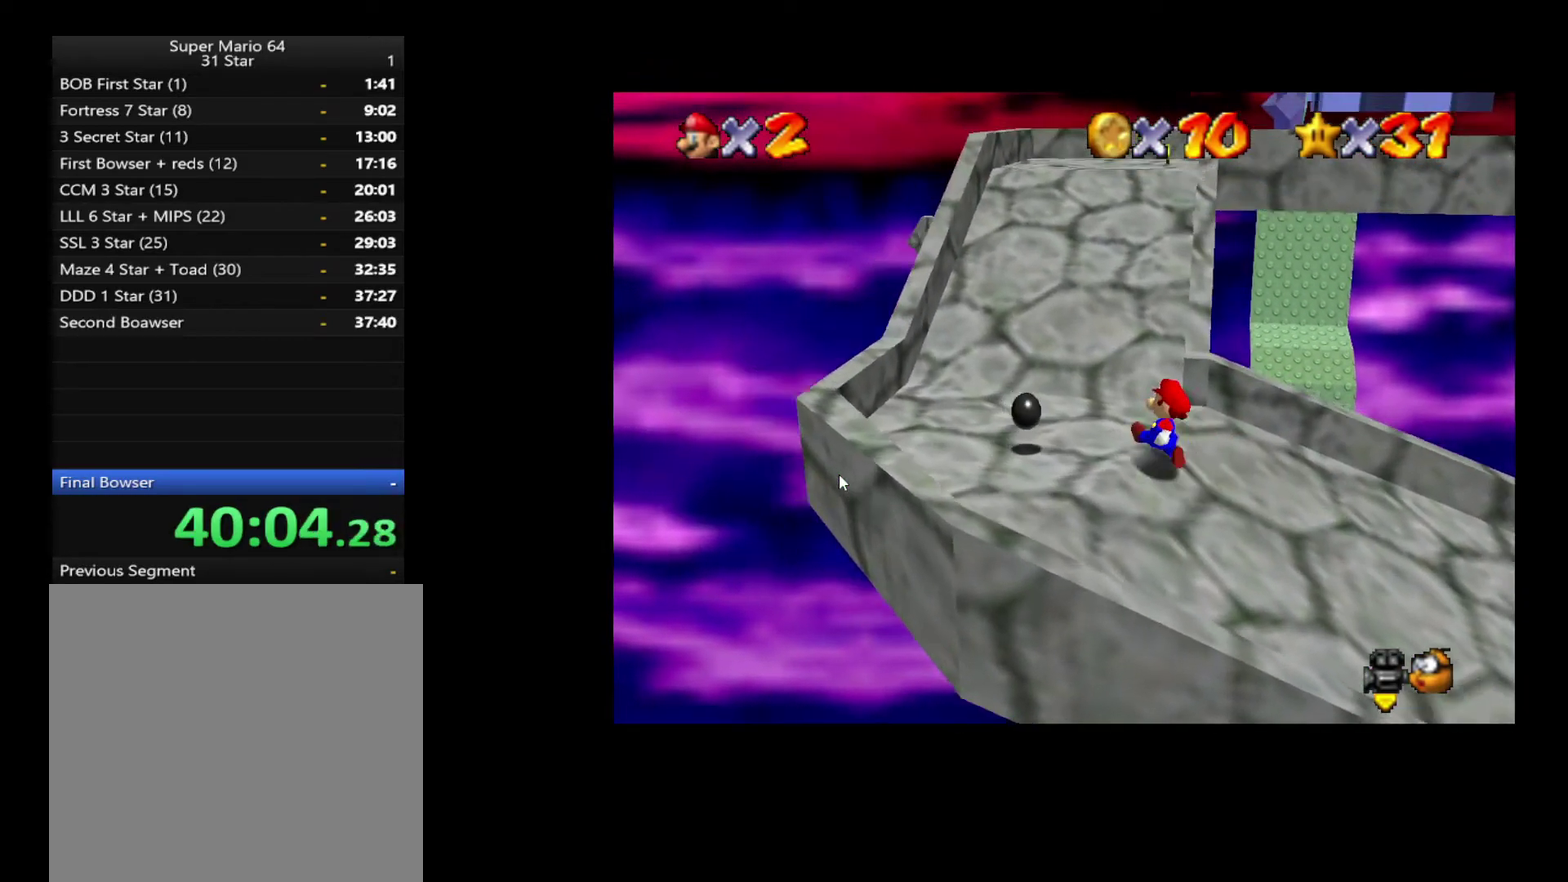
{"buttons": ["X"], "left_stick": "up", "right_stick": "center", "events": [[417, "X", "down"]]}
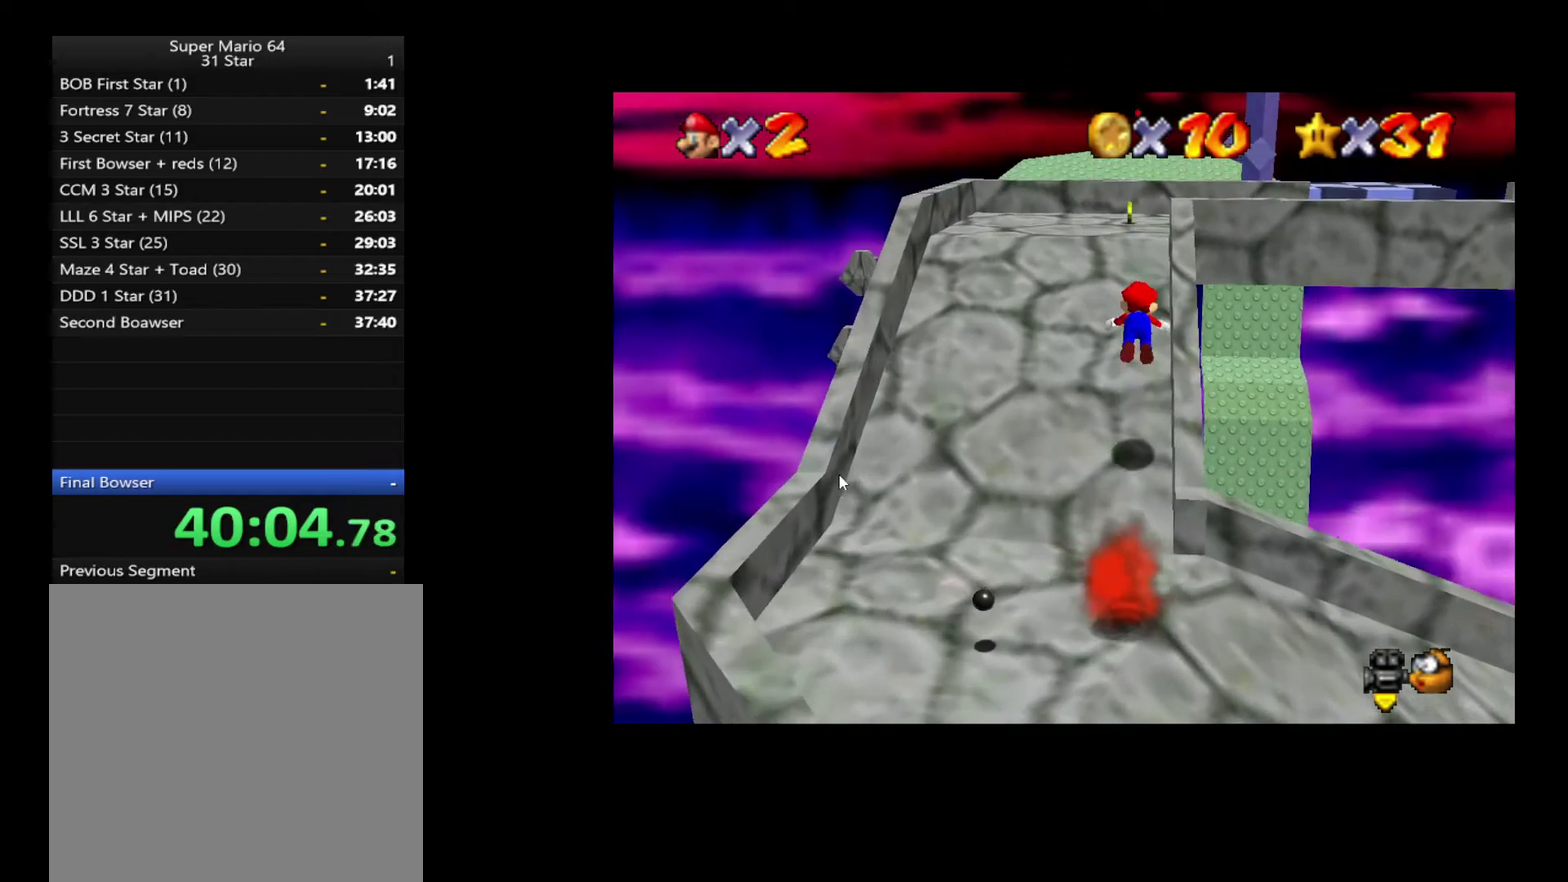
{"buttons": [], "left_stick": "up-right", "right_stick": "center", "events": [[100, "X", "up"], [467, "left_stick", "up-right"]]}
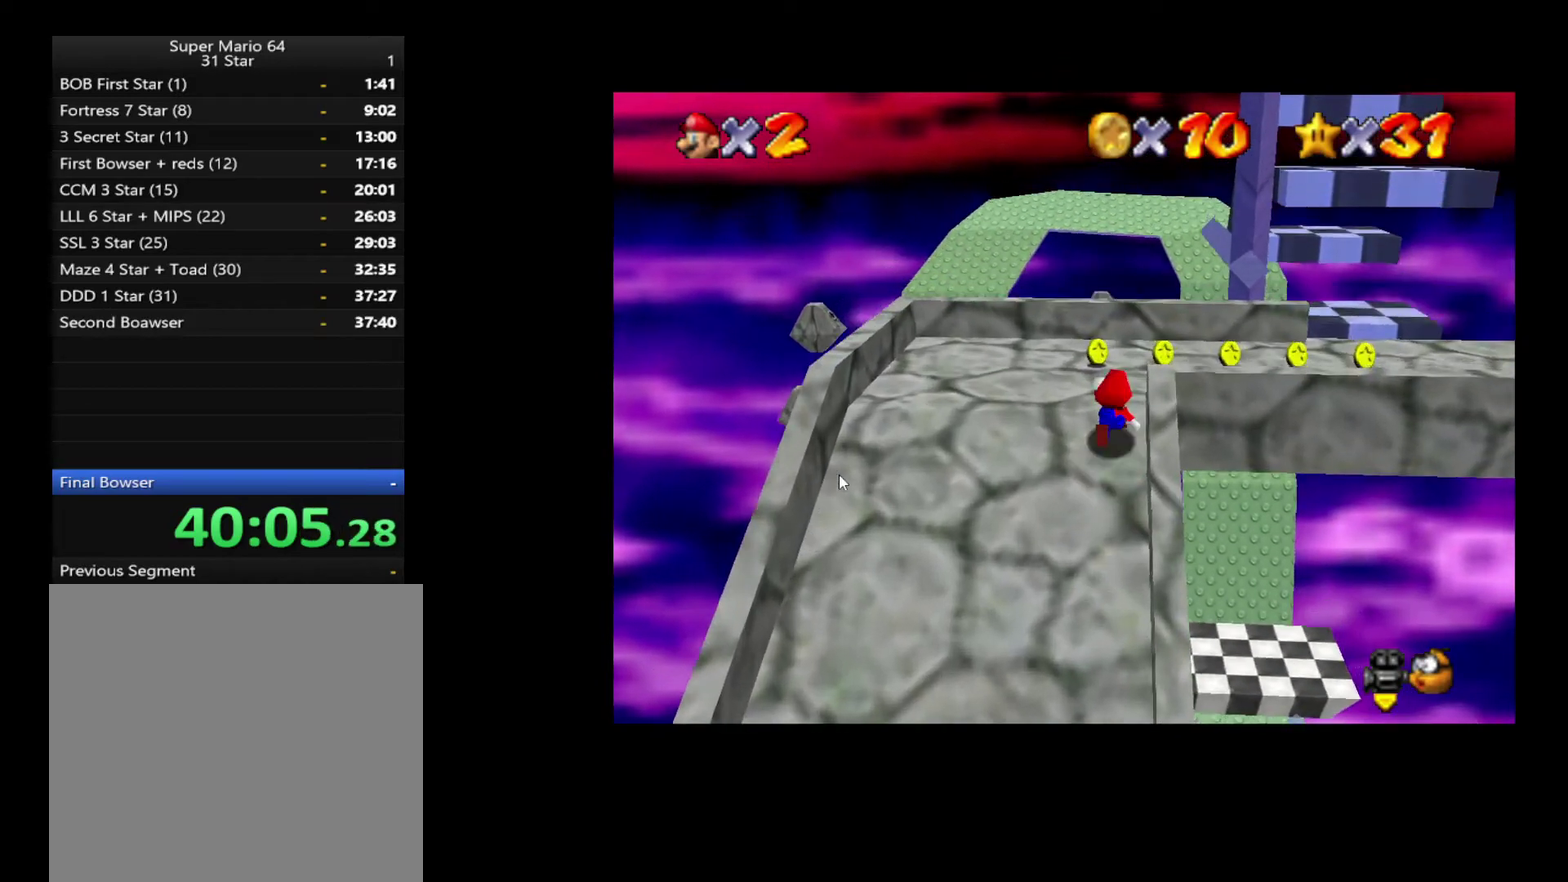
{"buttons": [], "left_stick": "right", "right_stick": "center", "events": [[367, "left_stick", "right"]]}
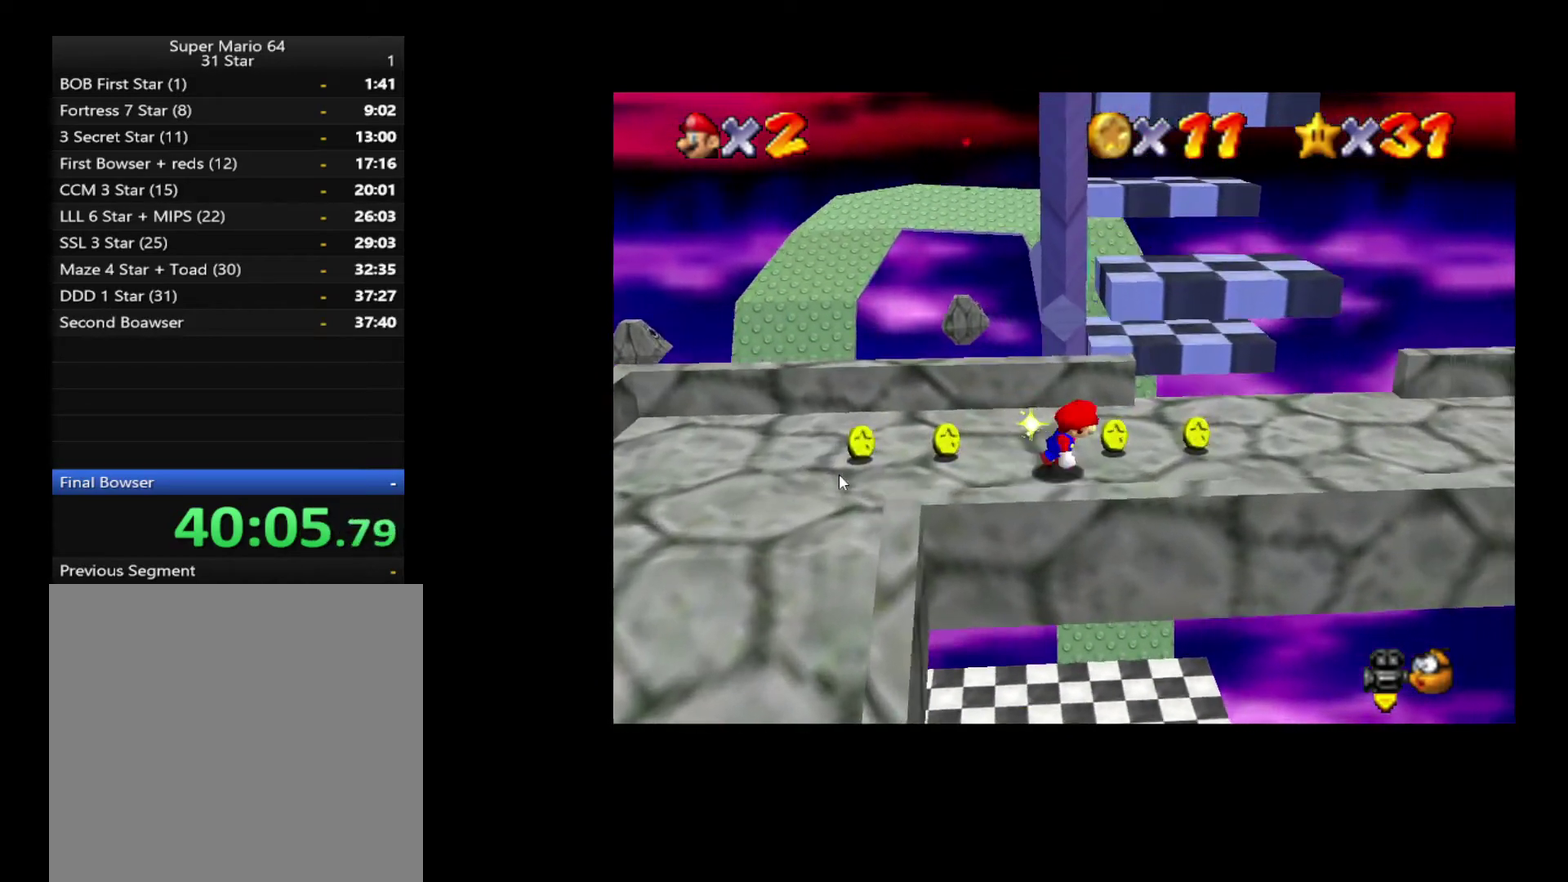
{"buttons": [], "left_stick": "right", "right_stick": "center", "events": [[200, "left_stick", "center"], [367, "left_stick", "right"]]}
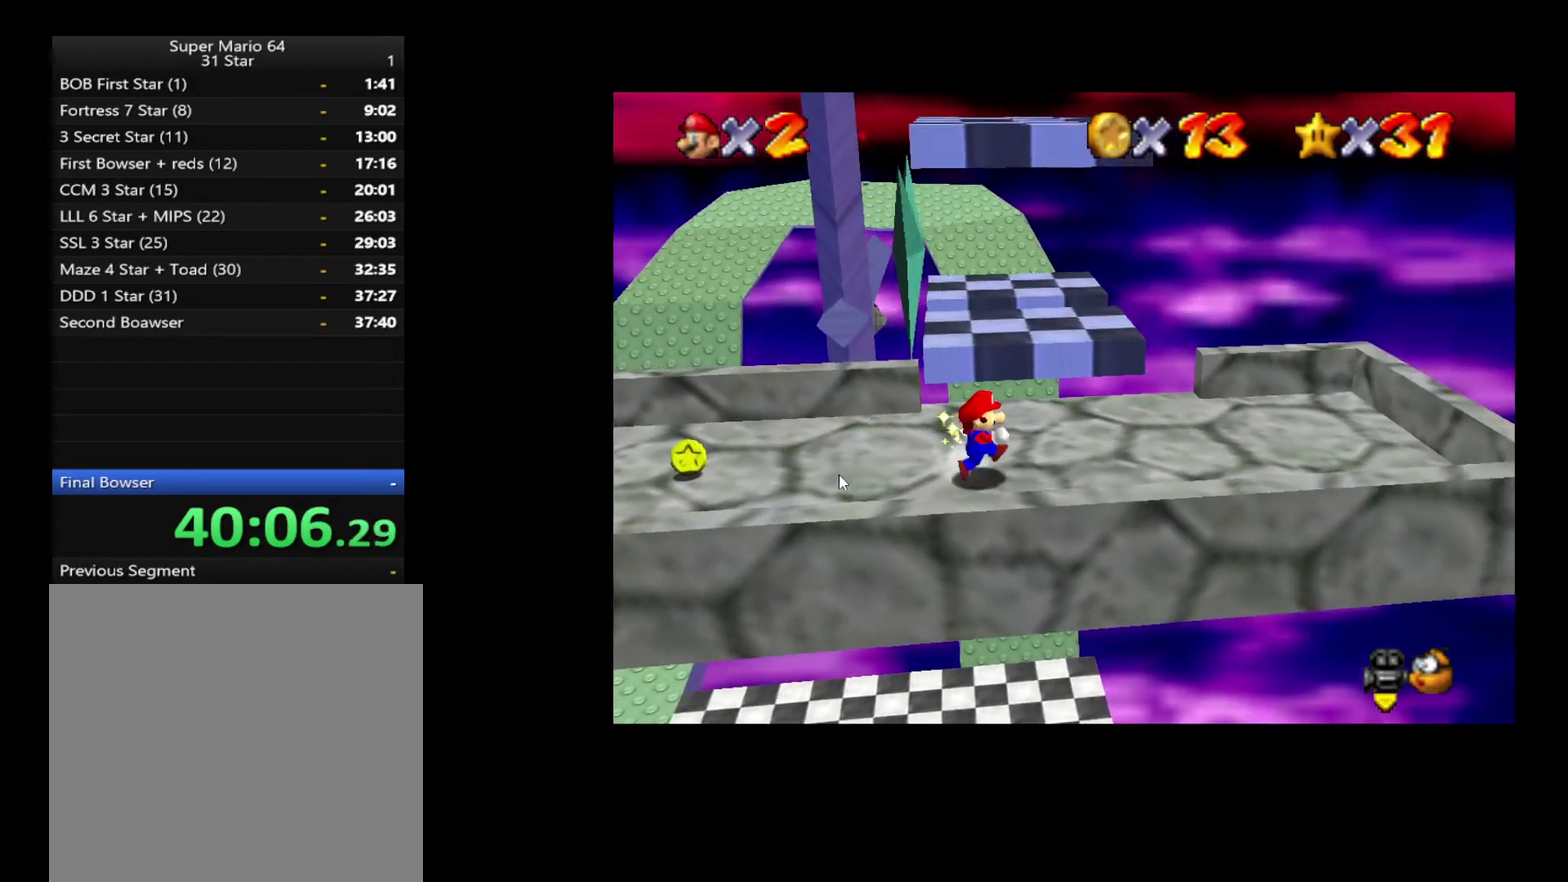
{"buttons": [], "left_stick": "up", "right_stick": "center", "events": [[50, "left_stick", "up-right"], [100, "left_stick", "up"]]}
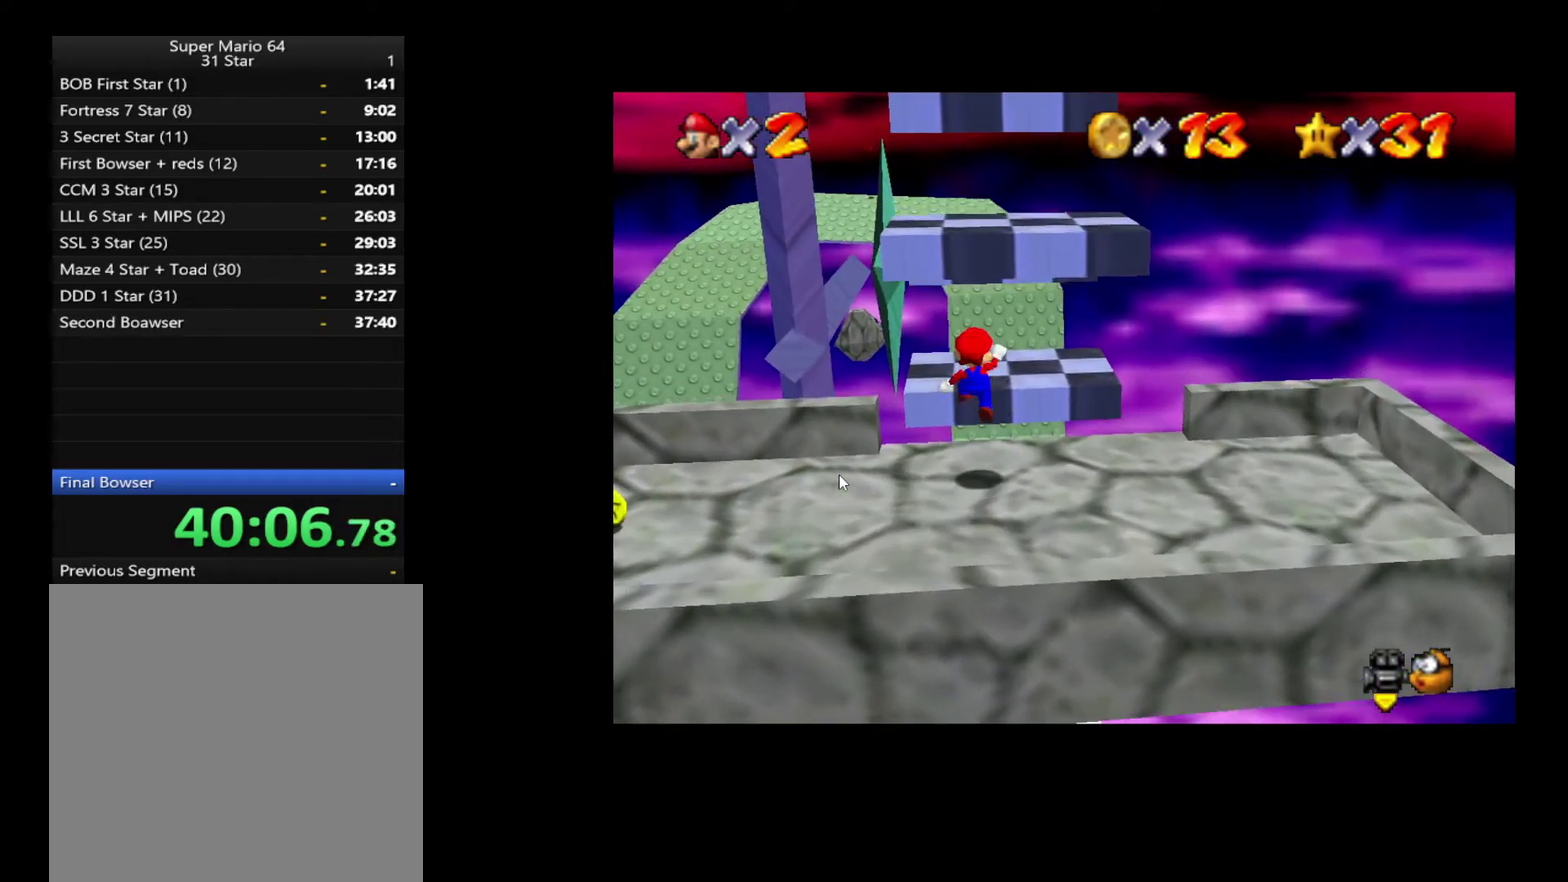
{"buttons": [], "left_stick": "up-right", "right_stick": "center", "events": [[450, "left_stick", "up-right"]]}
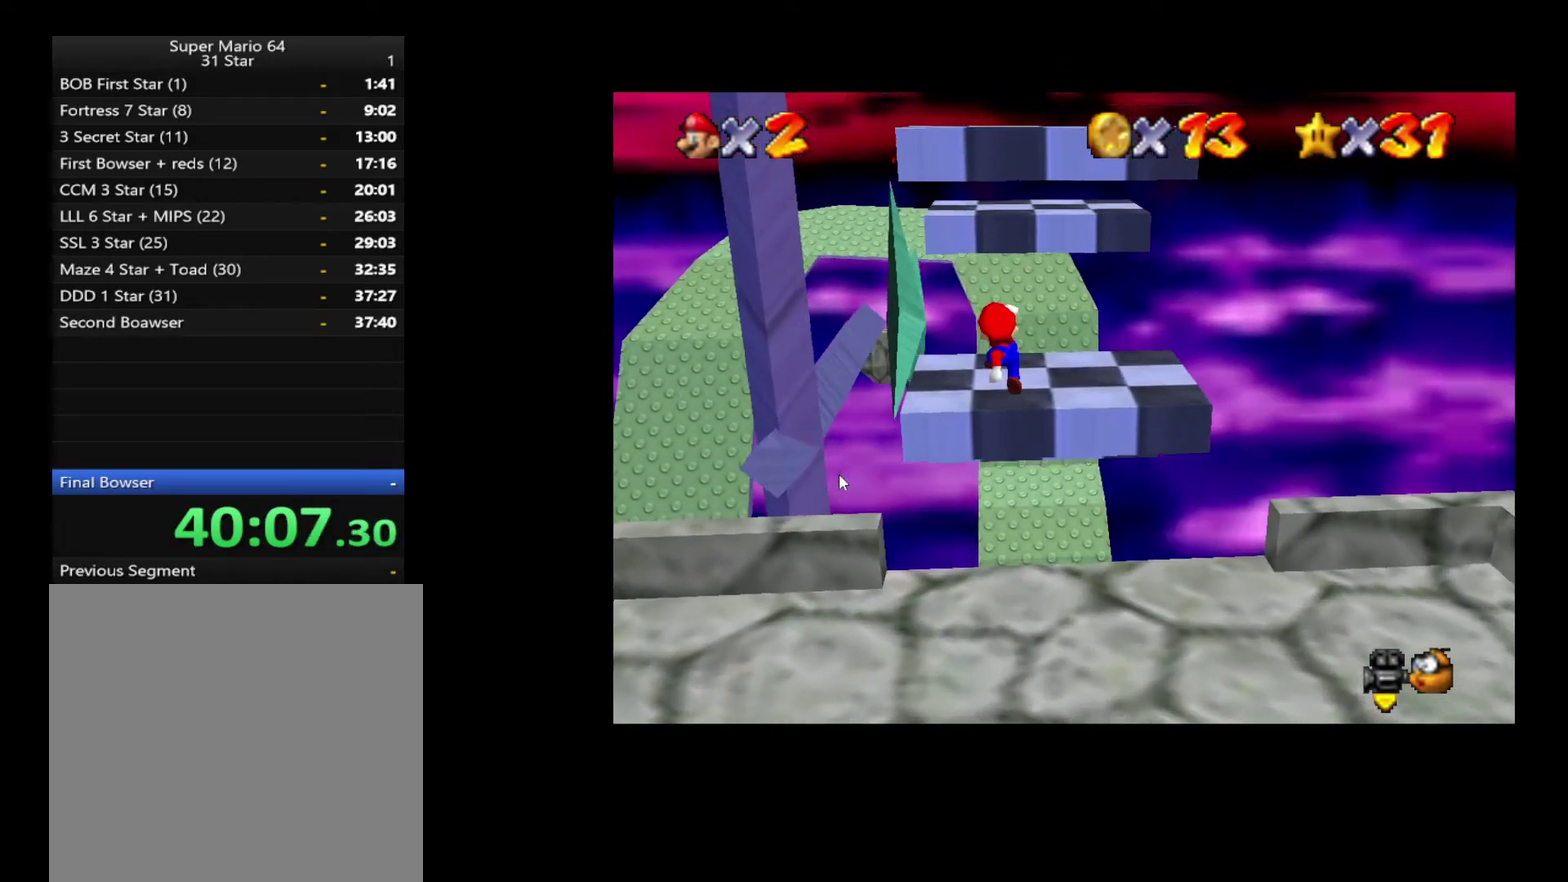
{"buttons": [], "left_stick": "center", "right_stick": "center", "events": [[167, "left_stick", "center"]]}
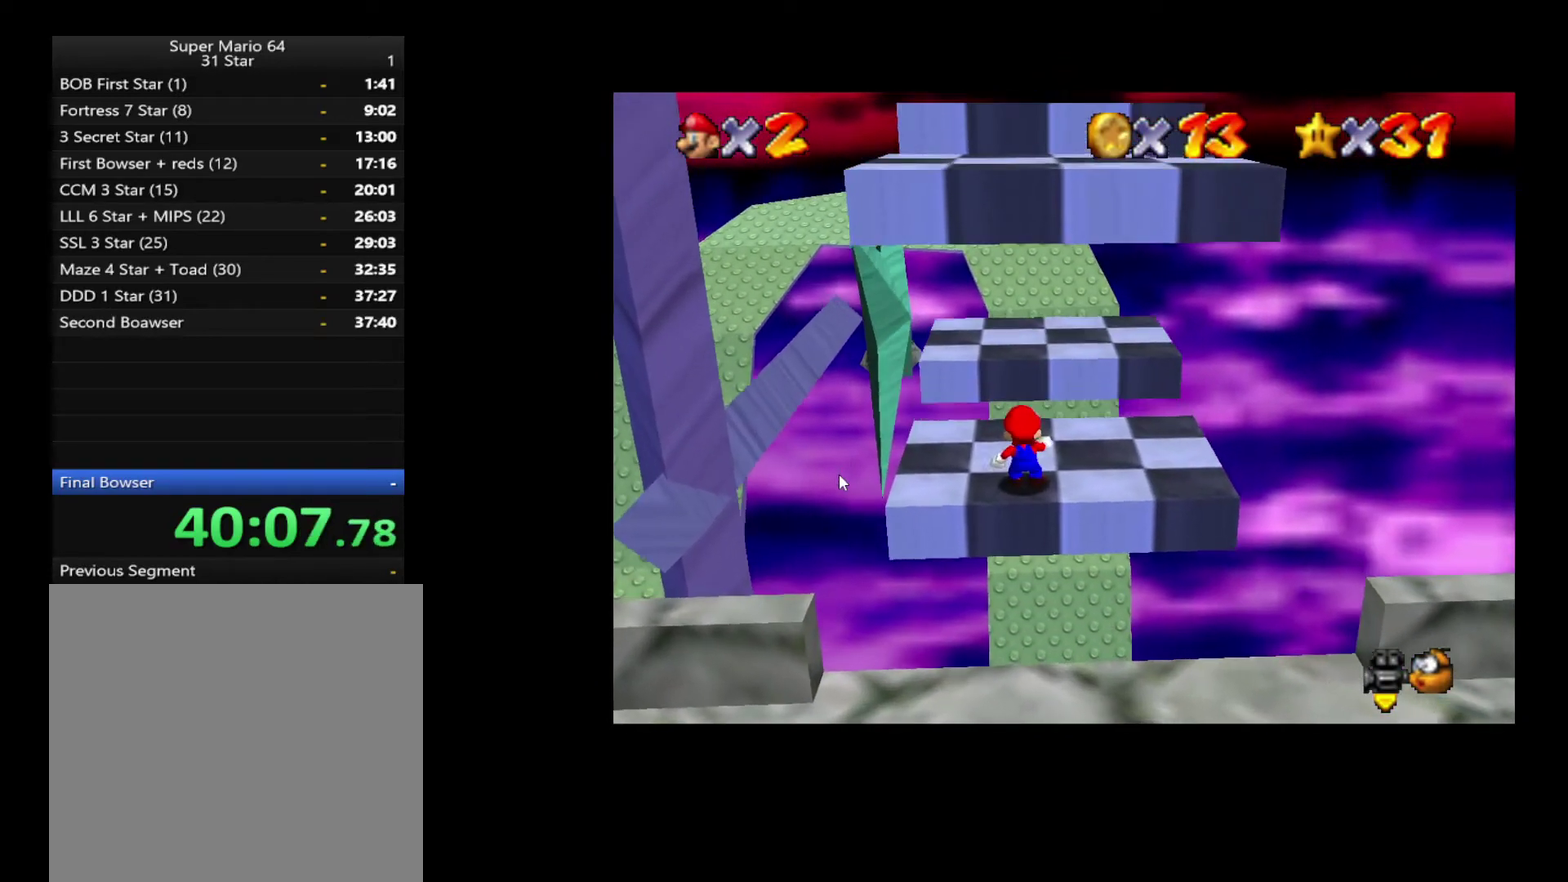
{"buttons": [], "left_stick": "center", "right_stick": "right", "events": [[17, "left_stick", "up"], [150, "left_stick", "center"], [267, "right_stick", "right"], [400, "right_stick", "center"], [483, "right_stick", "right"]]}
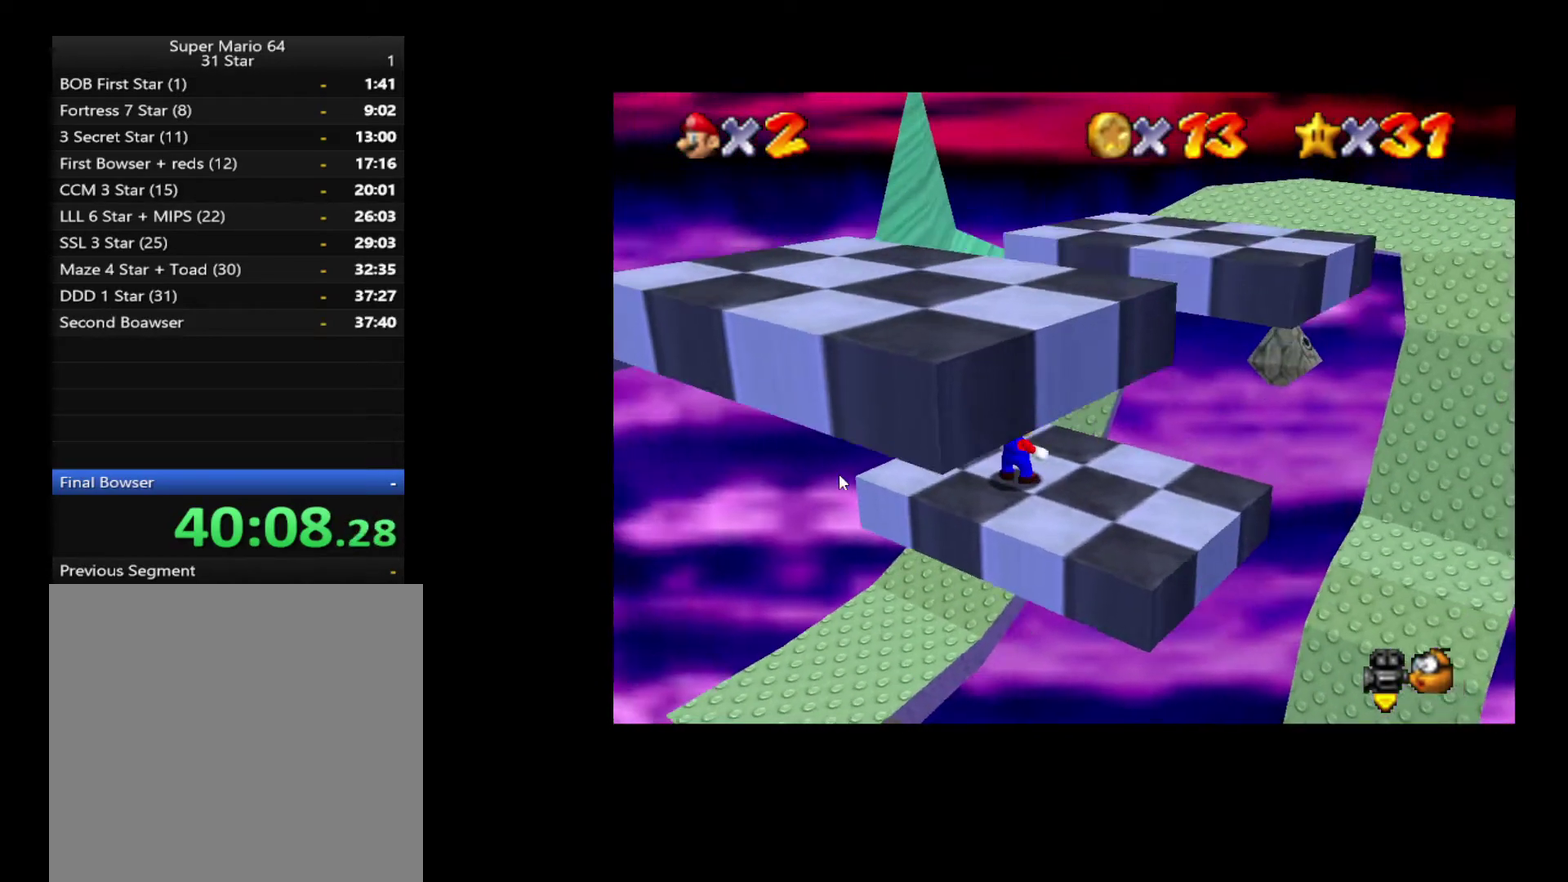
{"buttons": [], "left_stick": "center", "right_stick": "center", "events": [[100, "right_stick", "center"]]}
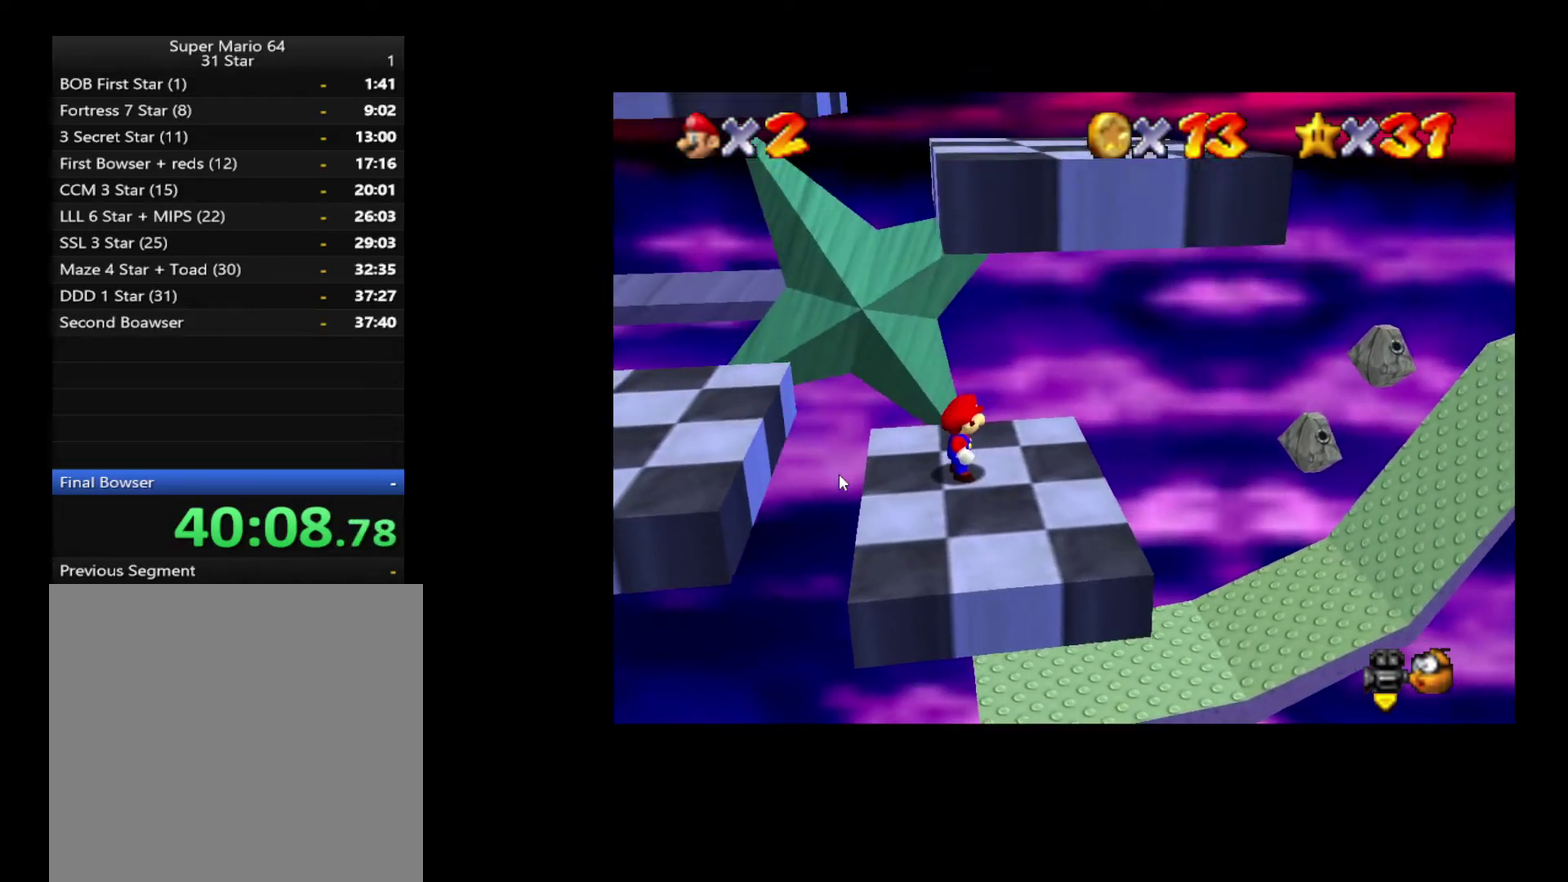
{"buttons": [], "left_stick": "center", "right_stick": "center", "events": [[167, "left_stick", "down"], [267, "left_stick", "center"]]}
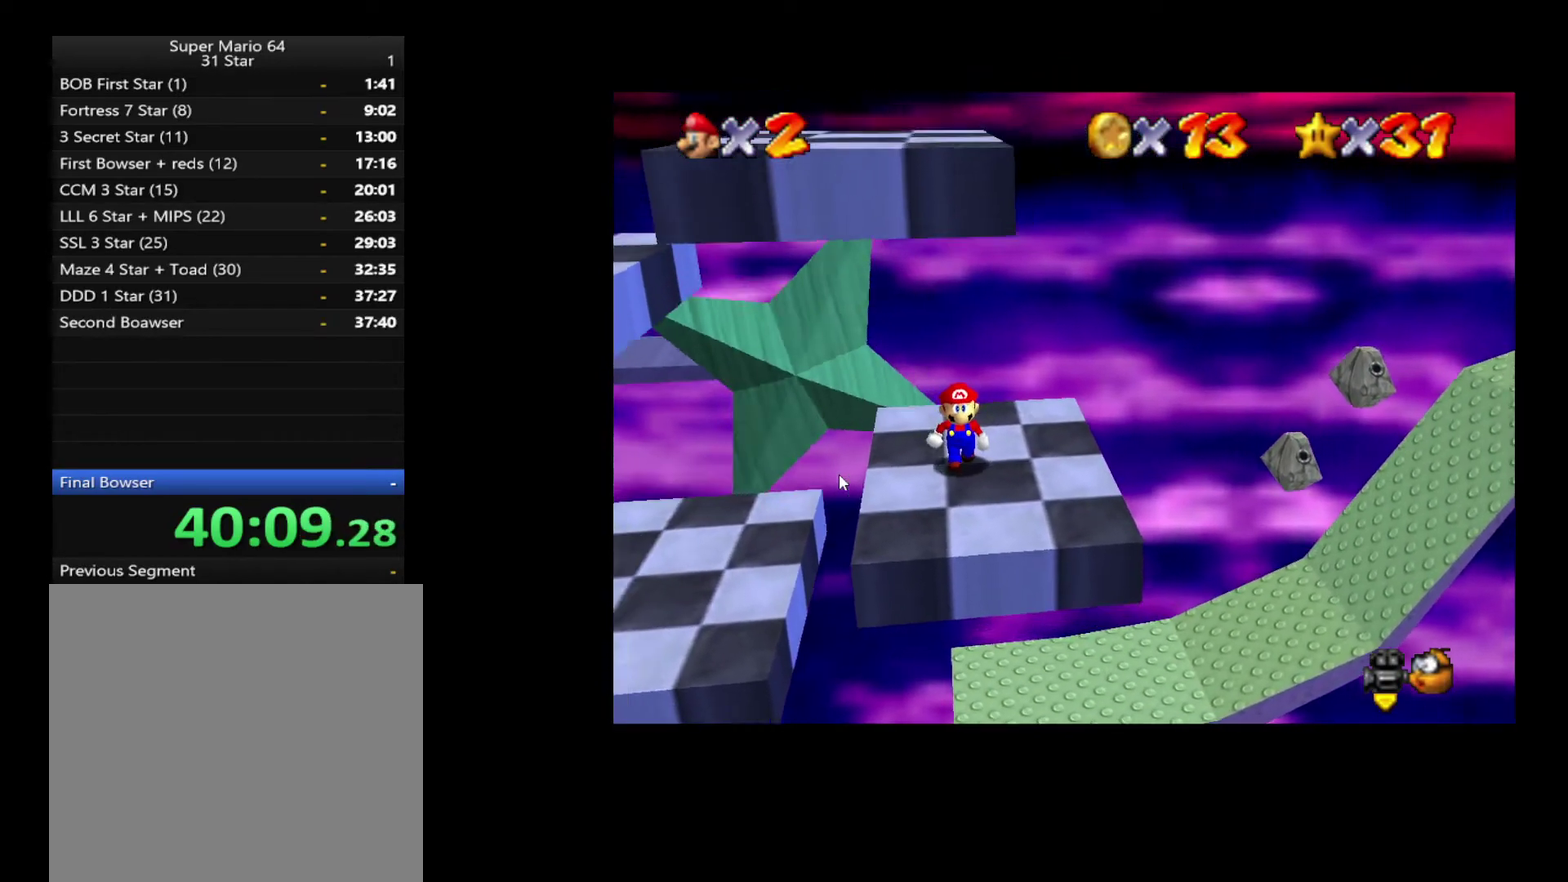
{"buttons": [], "left_stick": "center", "right_stick": "right", "events": [[50, "right_stick", "left"], [200, "right_stick", "center"], [367, "right_stick", "right"]]}
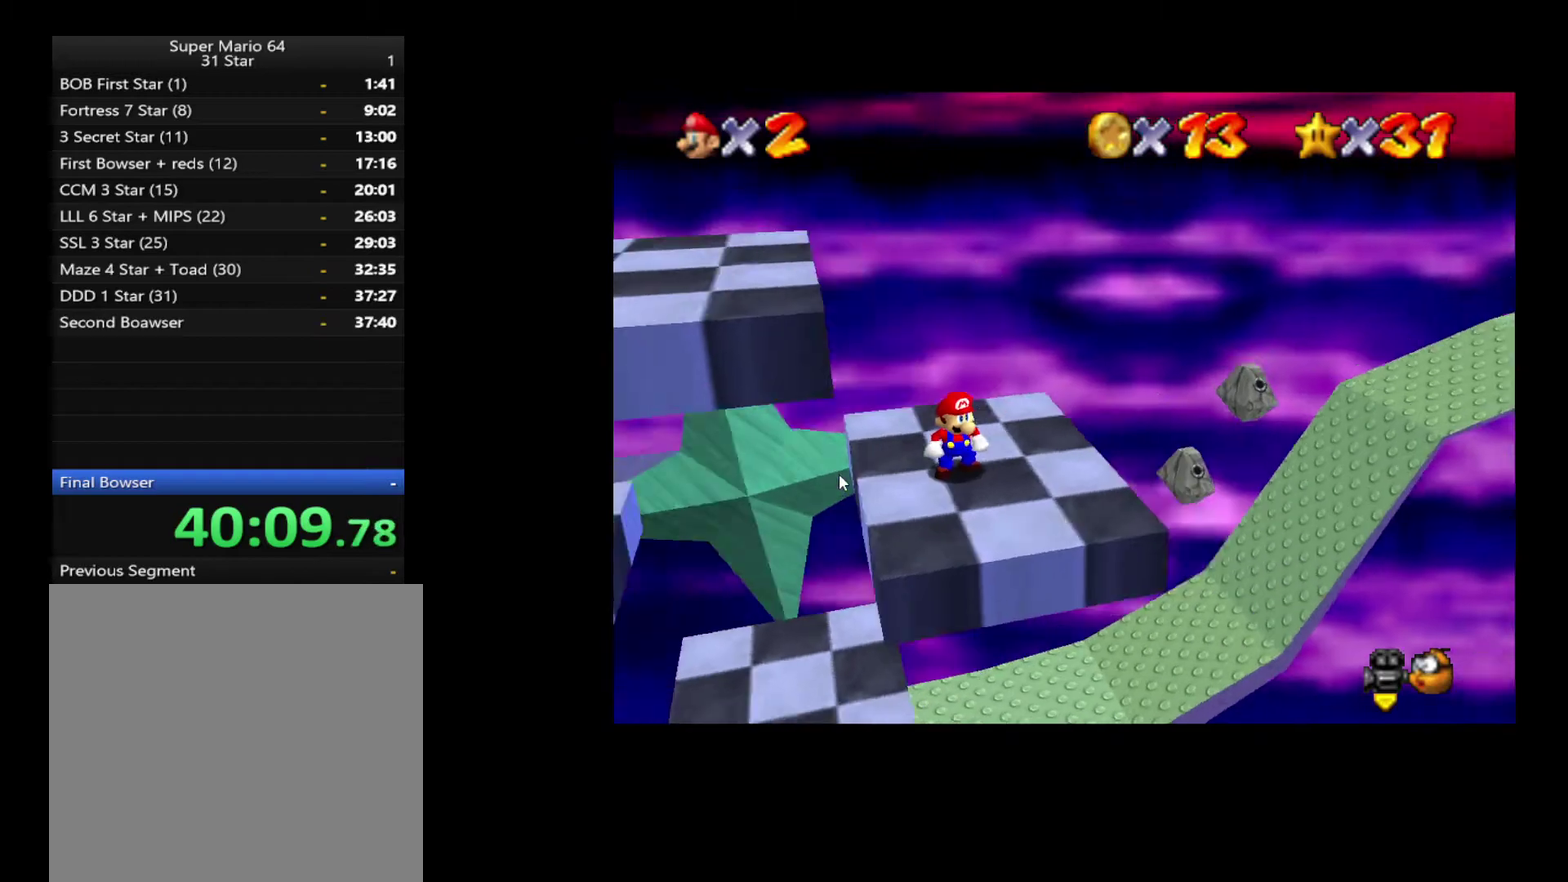
{"buttons": [], "left_stick": "center", "right_stick": "center", "events": [[33, "right_stick", "center"]]}
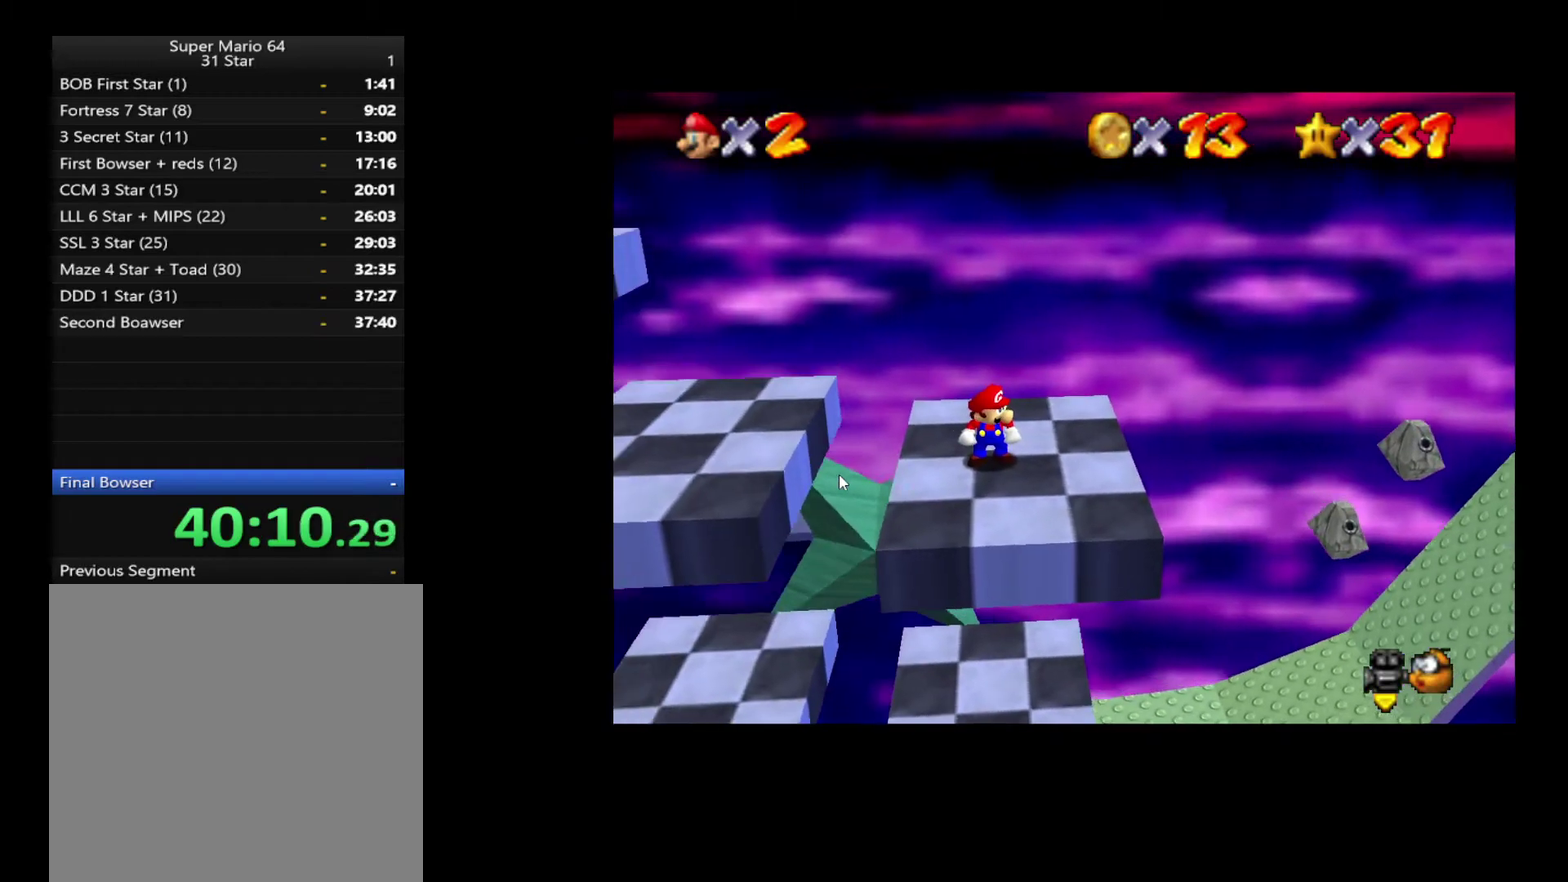
{"buttons": [], "left_stick": "center", "right_stick": "center", "events": []}
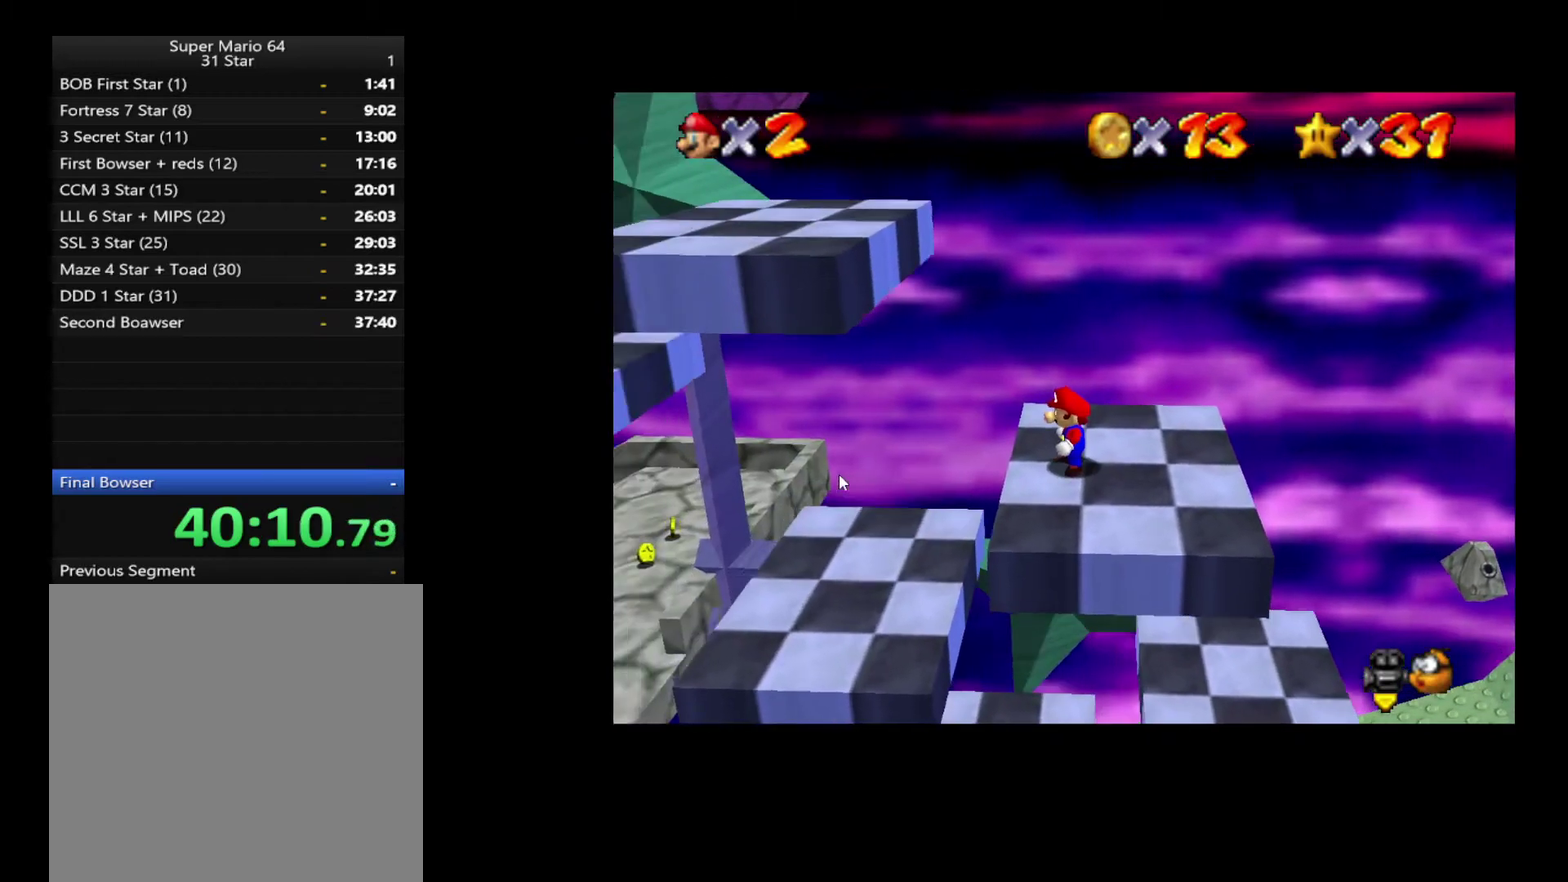
{"buttons": [], "left_stick": "left", "right_stick": "center", "events": [[267, "left_stick", "left"]]}